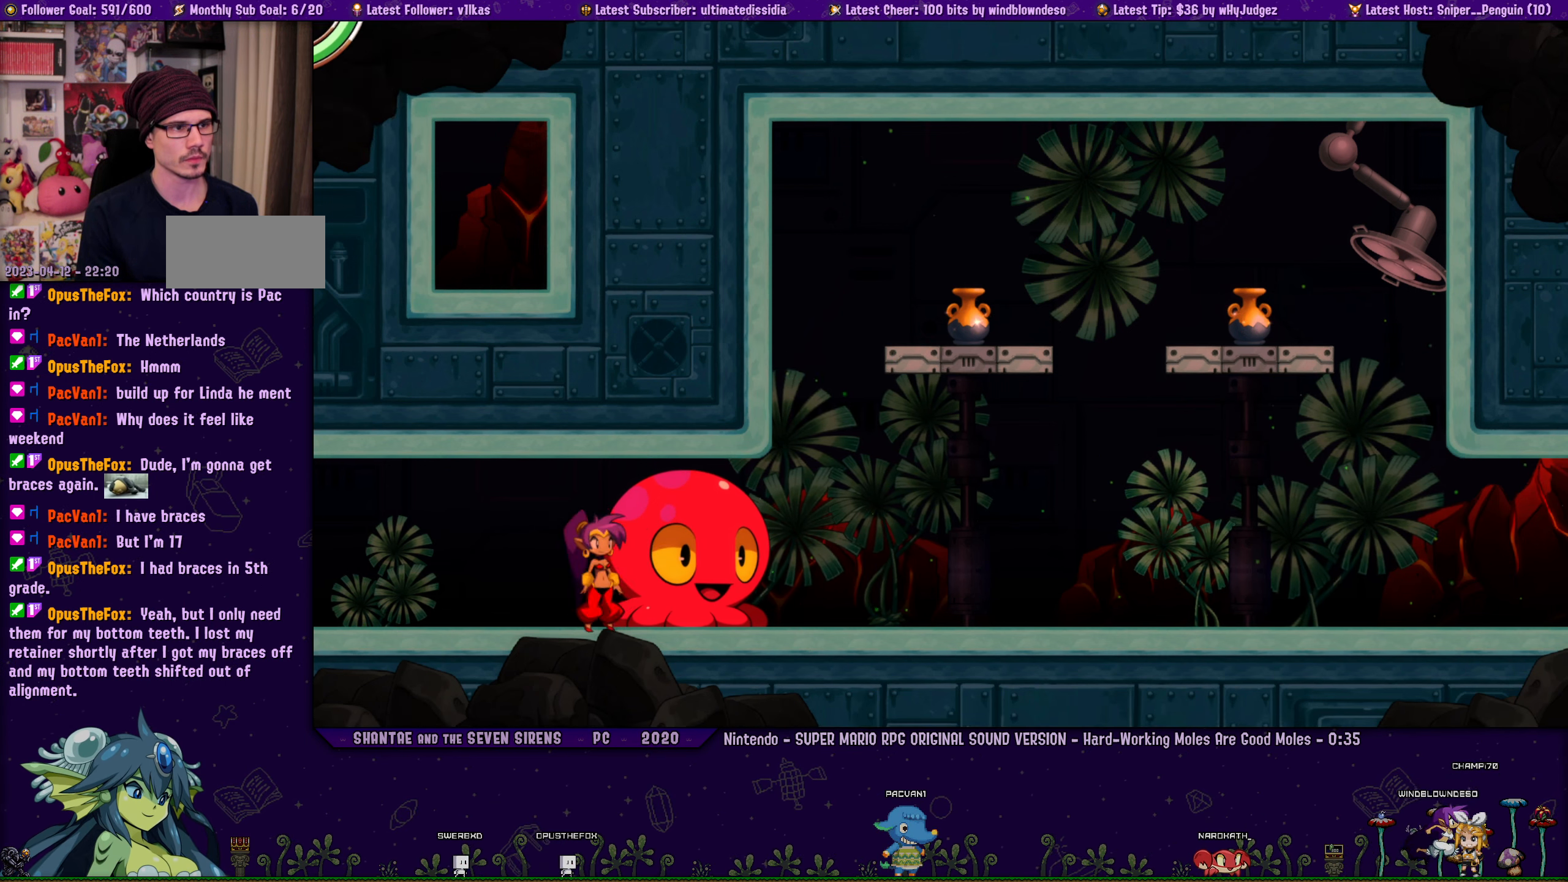
Gameplay with a controller (PlayStation layout); each line is a JSON object with the inputs held at the frame after it. "events" lists button and stick changes between this image and that frame as [ms after this image, input, new state], when the widget could be followed in between. Not read: R3 TOUCHPAD right_stick.
{"buttons": [], "left_stick": "center", "events": [[67, "SQUARE", "down"], [133, "SQUARE", "up"], [233, "SQUARE", "down"], [300, "SQUARE", "up"], [400, "SQUARE", "down"], [467, "SQUARE", "up"]]}
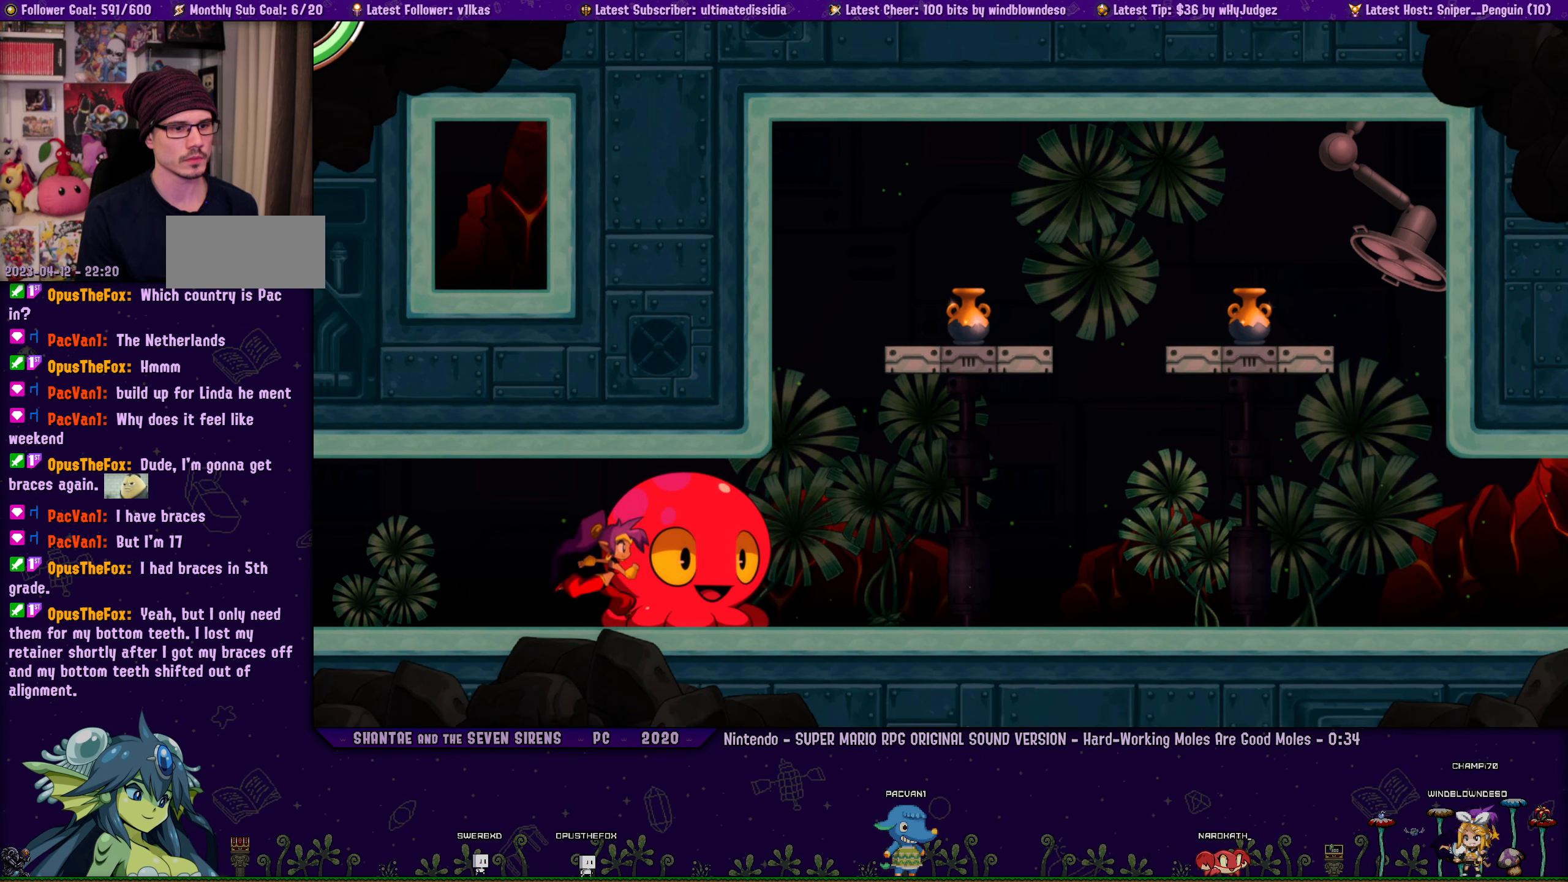
{"buttons": [], "left_stick": "center", "events": [[83, "SQUARE", "down"], [133, "SQUARE", "up"], [250, "SQUARE", "down"], [333, "SQUARE", "up"], [433, "SQUARE", "down"], [500, "SQUARE", "up"]]}
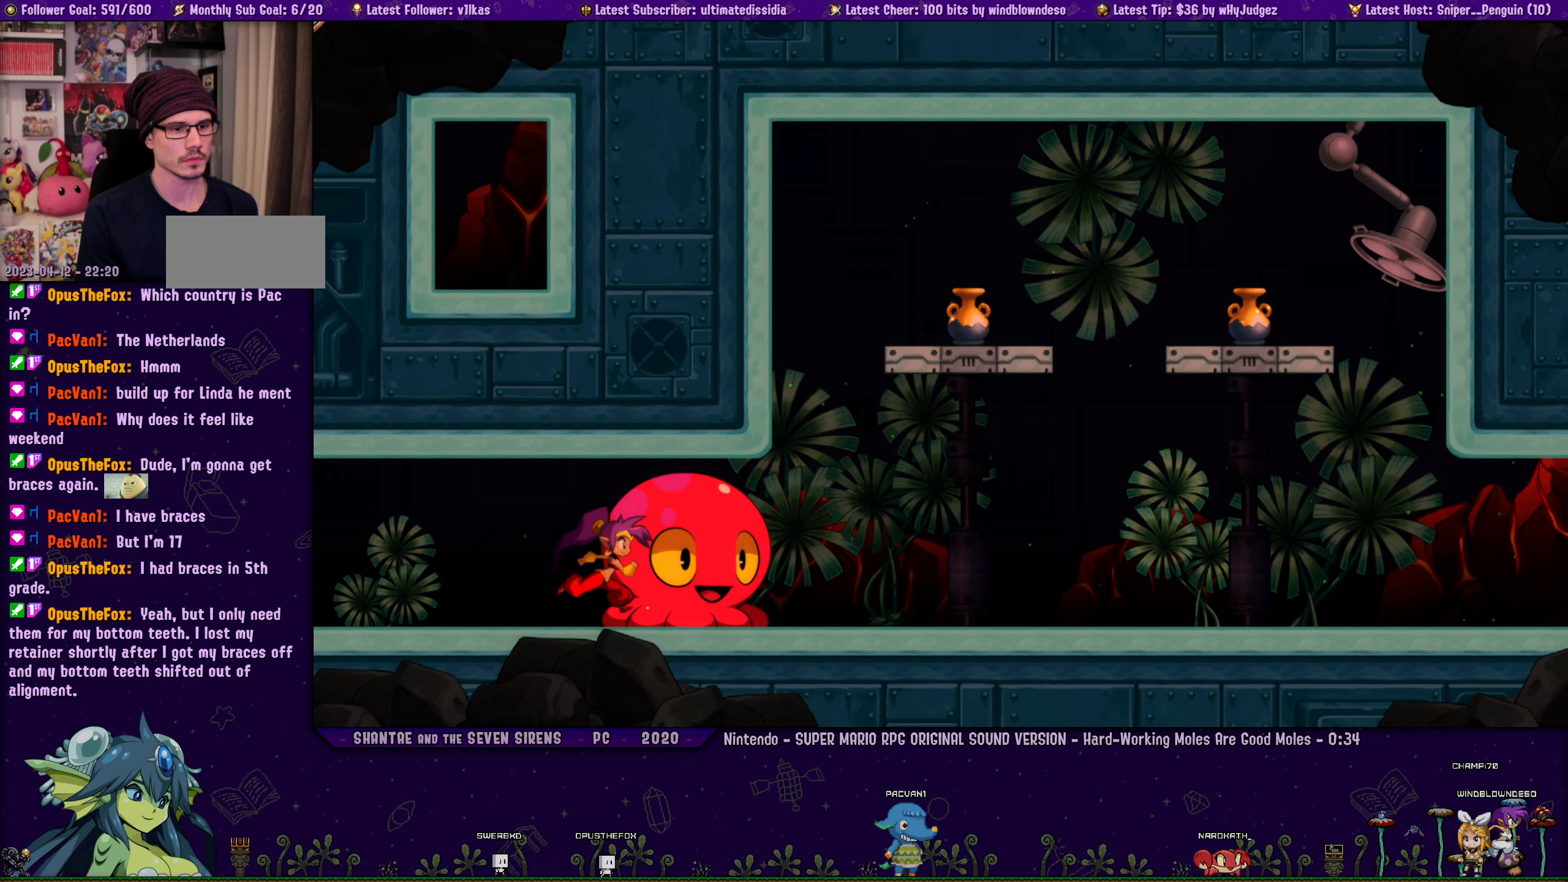
{"buttons": [], "left_stick": "center", "events": [[100, "SQUARE", "down"], [183, "SQUARE", "up"], [283, "SQUARE", "down"], [350, "SQUARE", "up"], [450, "SQUARE", "down"], [500, "SQUARE", "up"]]}
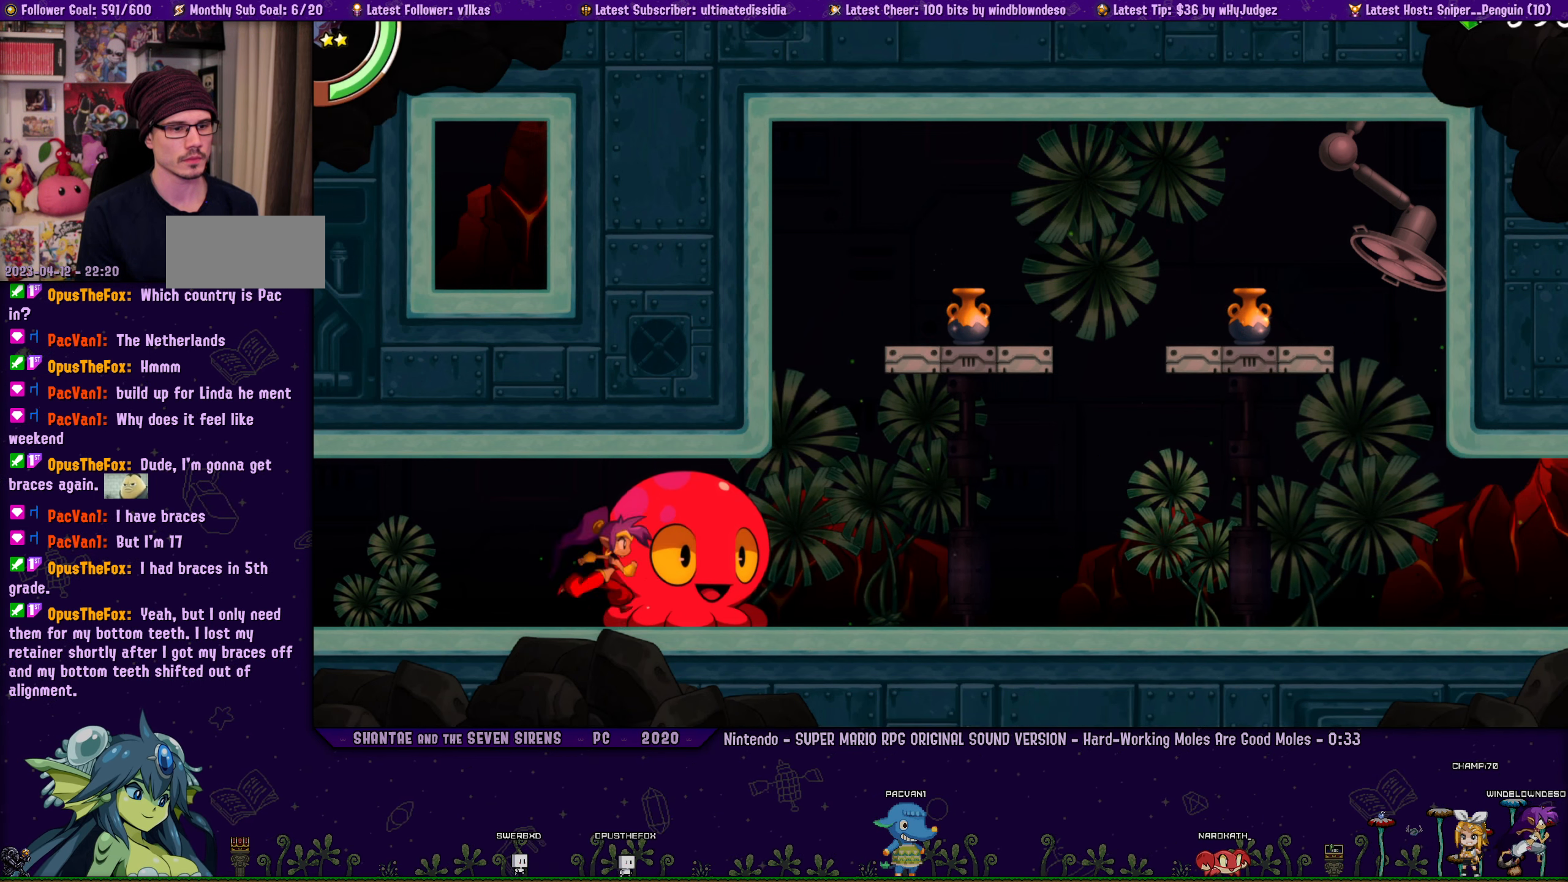
{"buttons": ["SQUARE"], "left_stick": "center", "events": [[117, "SQUARE", "down"], [200, "SQUARE", "up"], [300, "SQUARE", "down"], [367, "SQUARE", "up"], [467, "SQUARE", "down"]]}
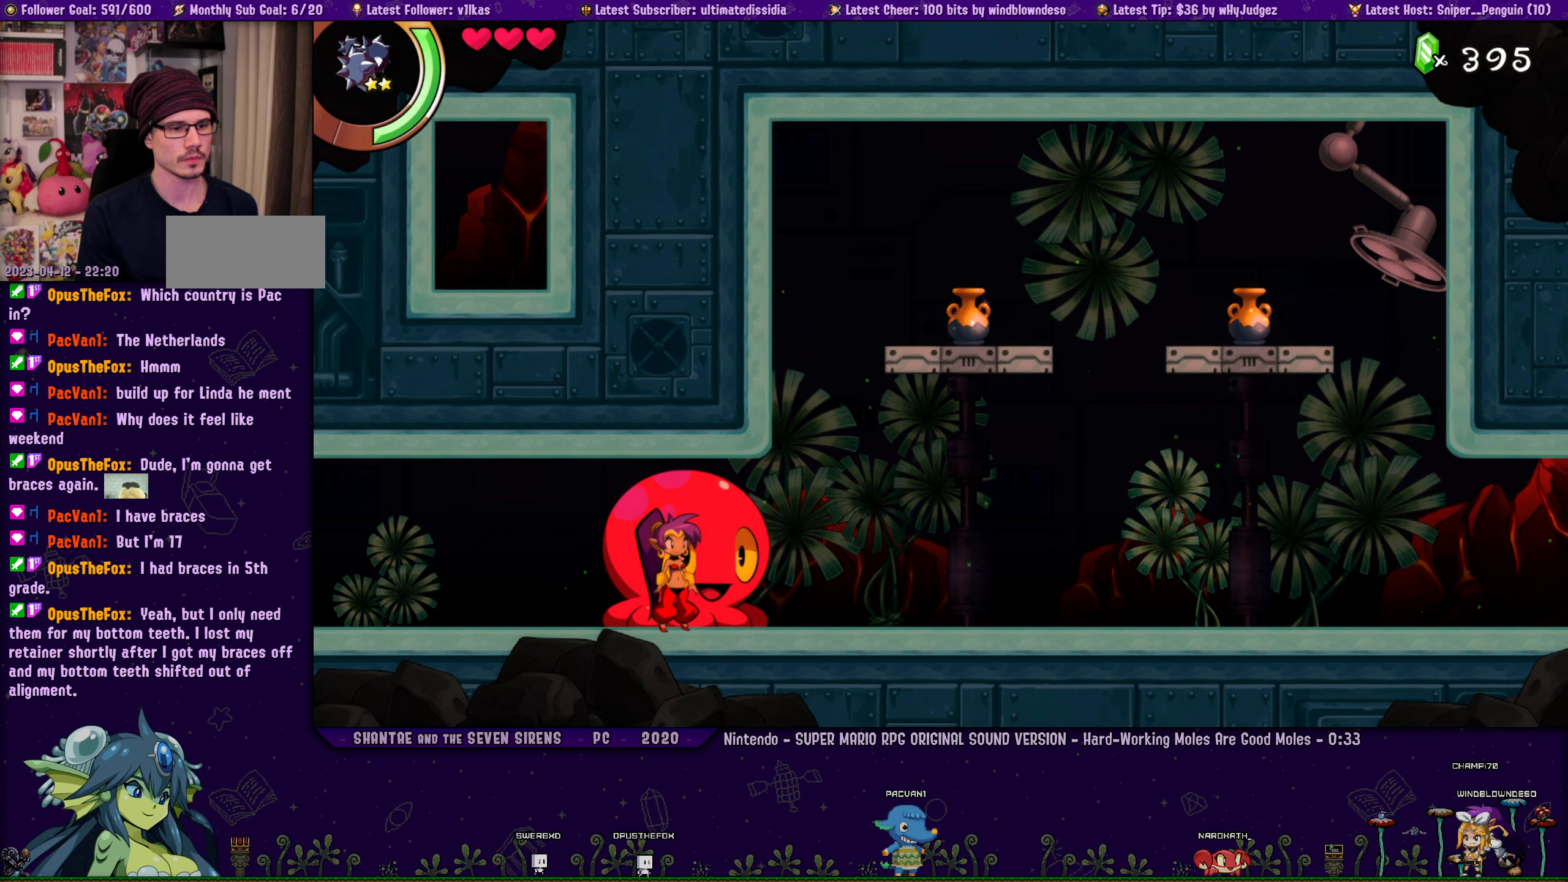
{"buttons": [], "left_stick": "center", "events": [[50, "SQUARE", "up"], [150, "SQUARE", "down"], [217, "SQUARE", "up"]]}
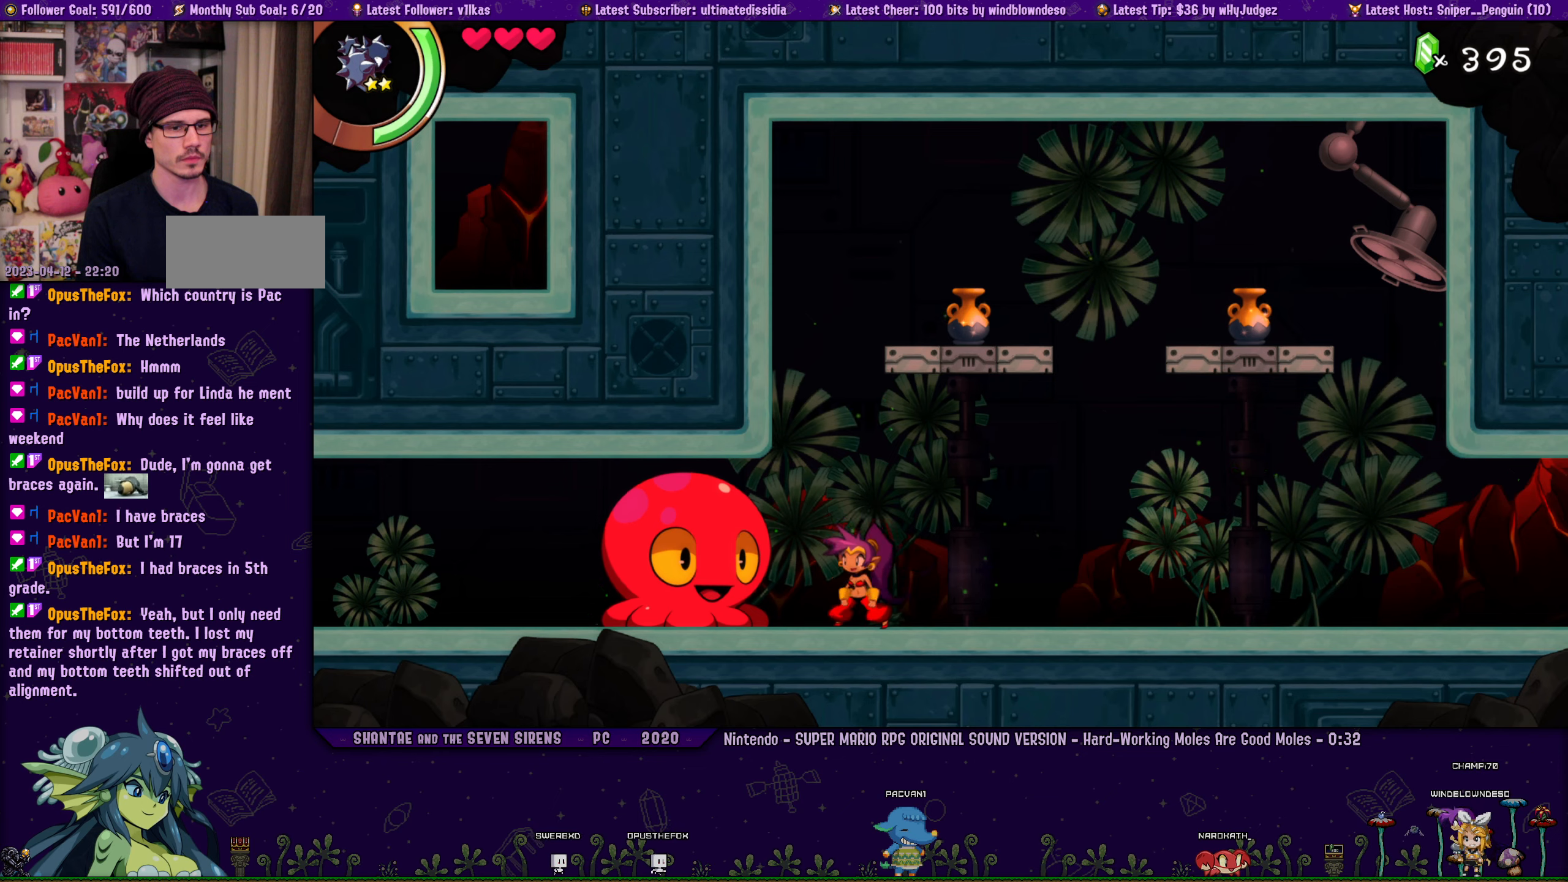
{"buttons": ["CROSS", "R1", "DPAD_RIGHT"], "left_stick": "center"}
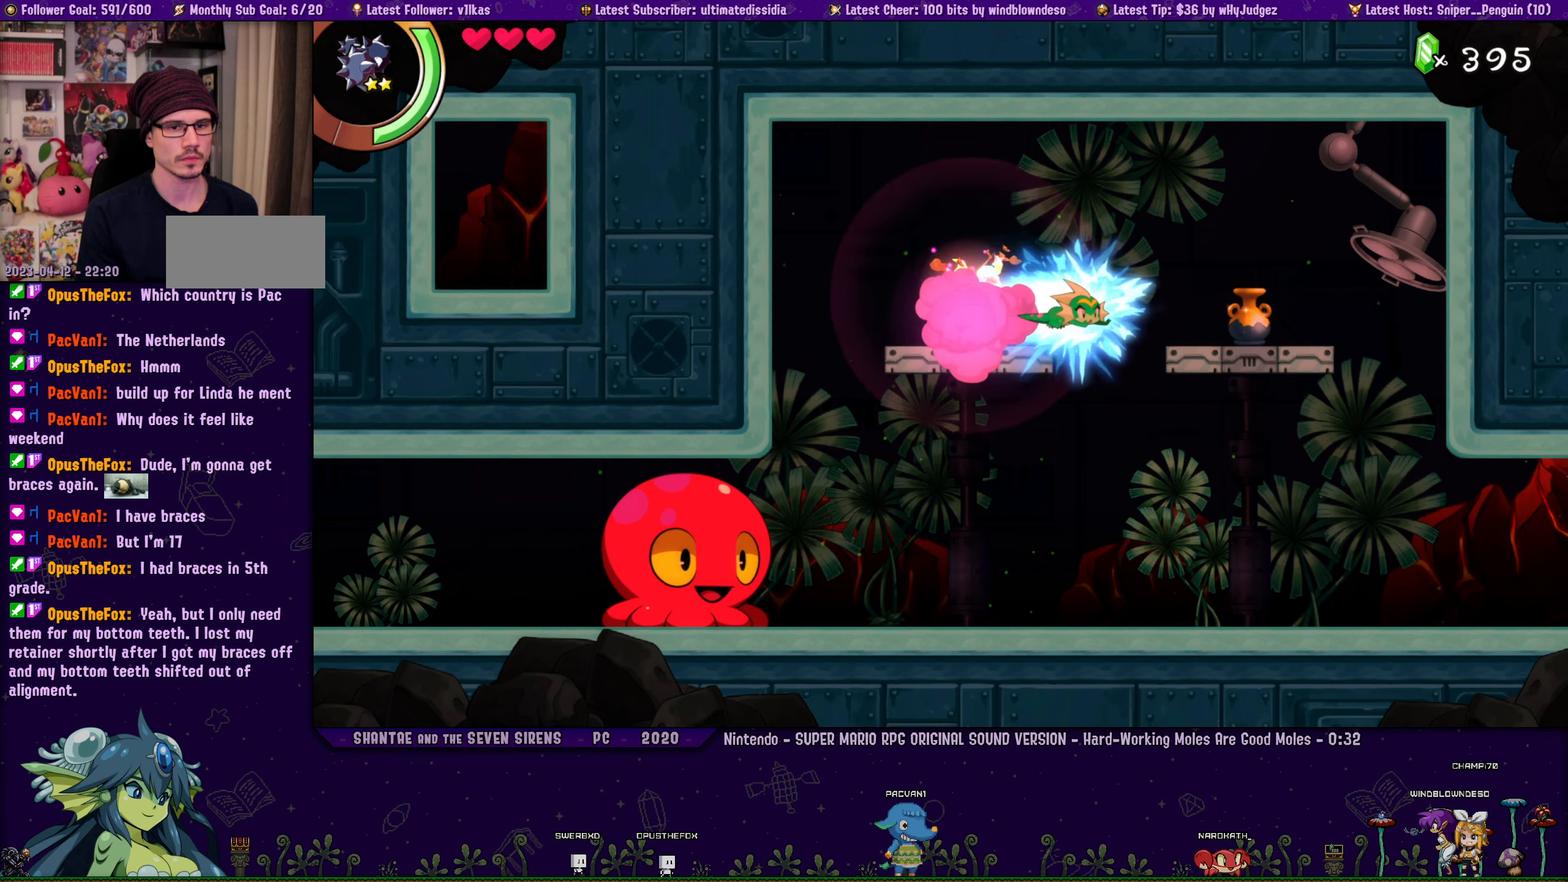
{"buttons": ["TRIANGLE"], "left_stick": "center"}
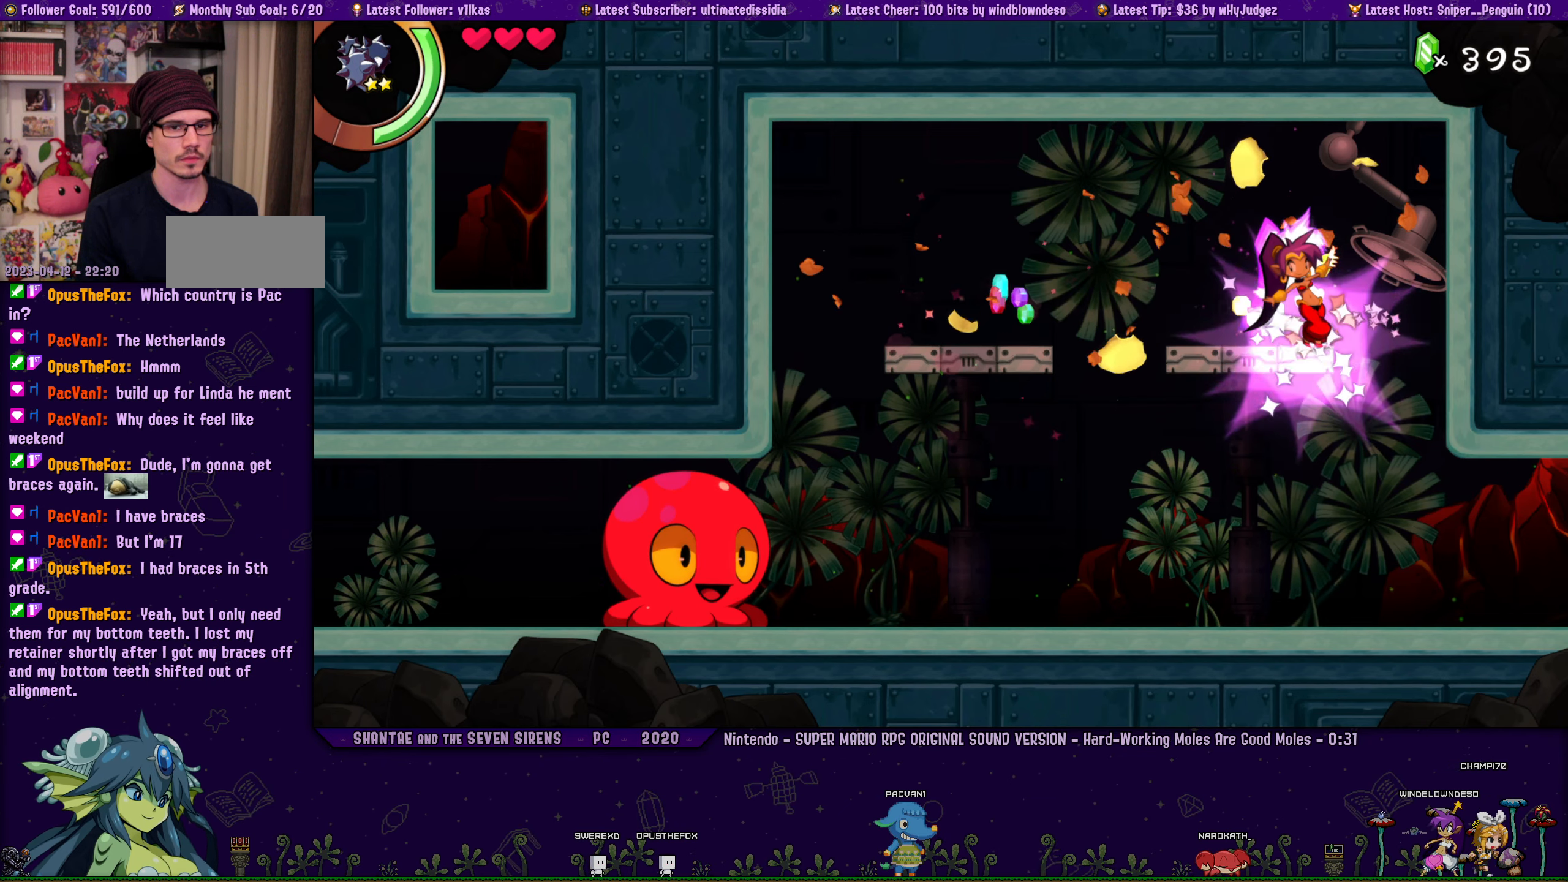
{"buttons": ["TRIANGLE"], "left_stick": "center", "events": []}
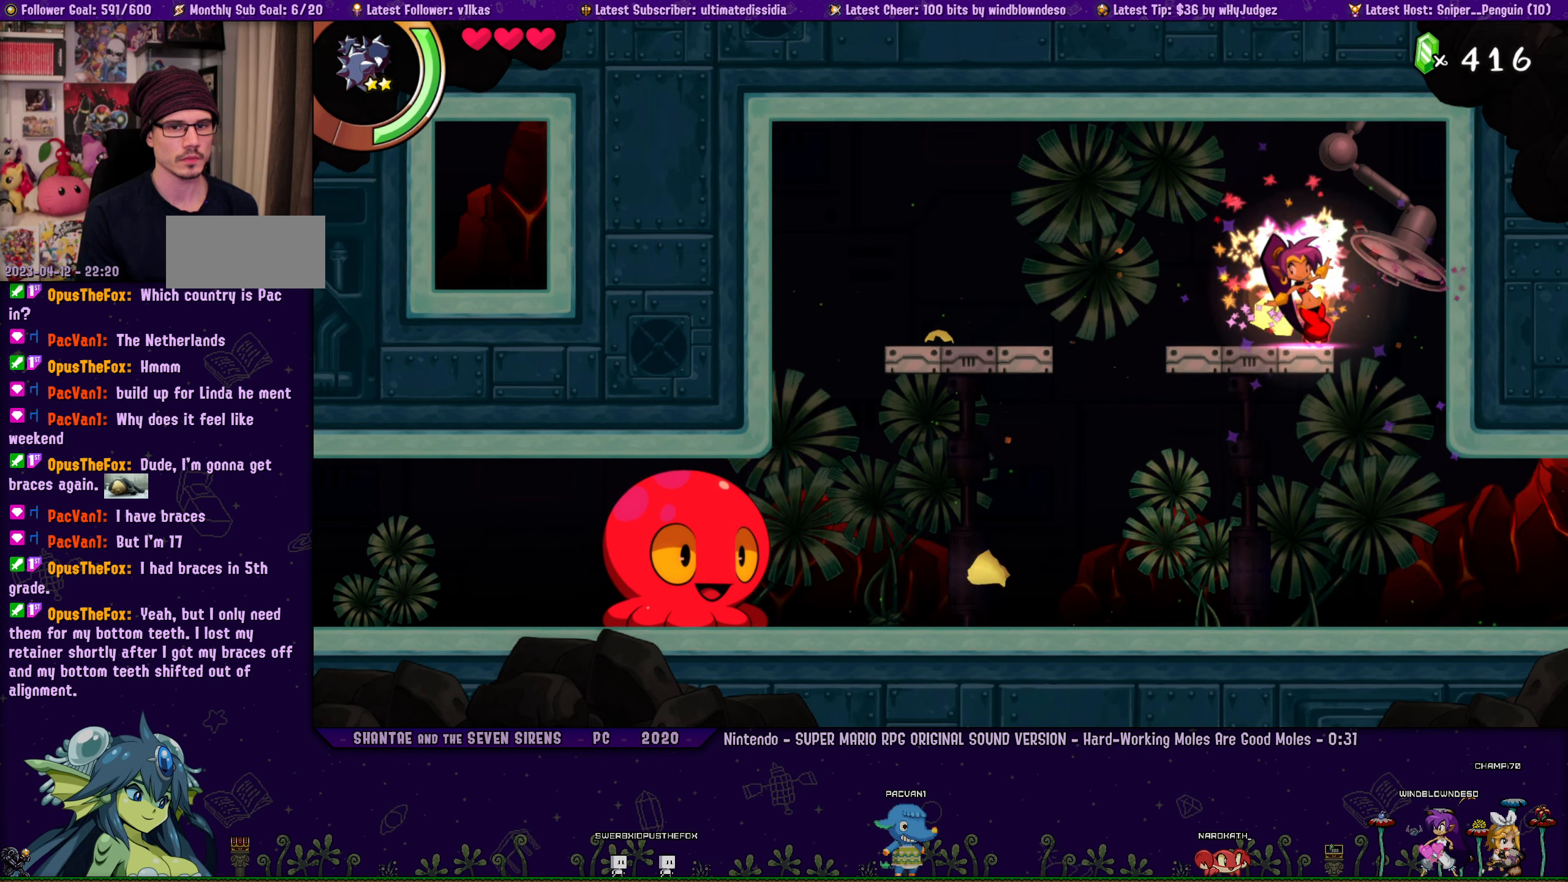
{"buttons": ["SQUARE"], "left_stick": "center", "events": [[17, "DPAD_RIGHT", "down"], [17, "TRIANGLE", "up"], [134, "SQUARE", "down"], [284, "DPAD_RIGHT", "up"]]}
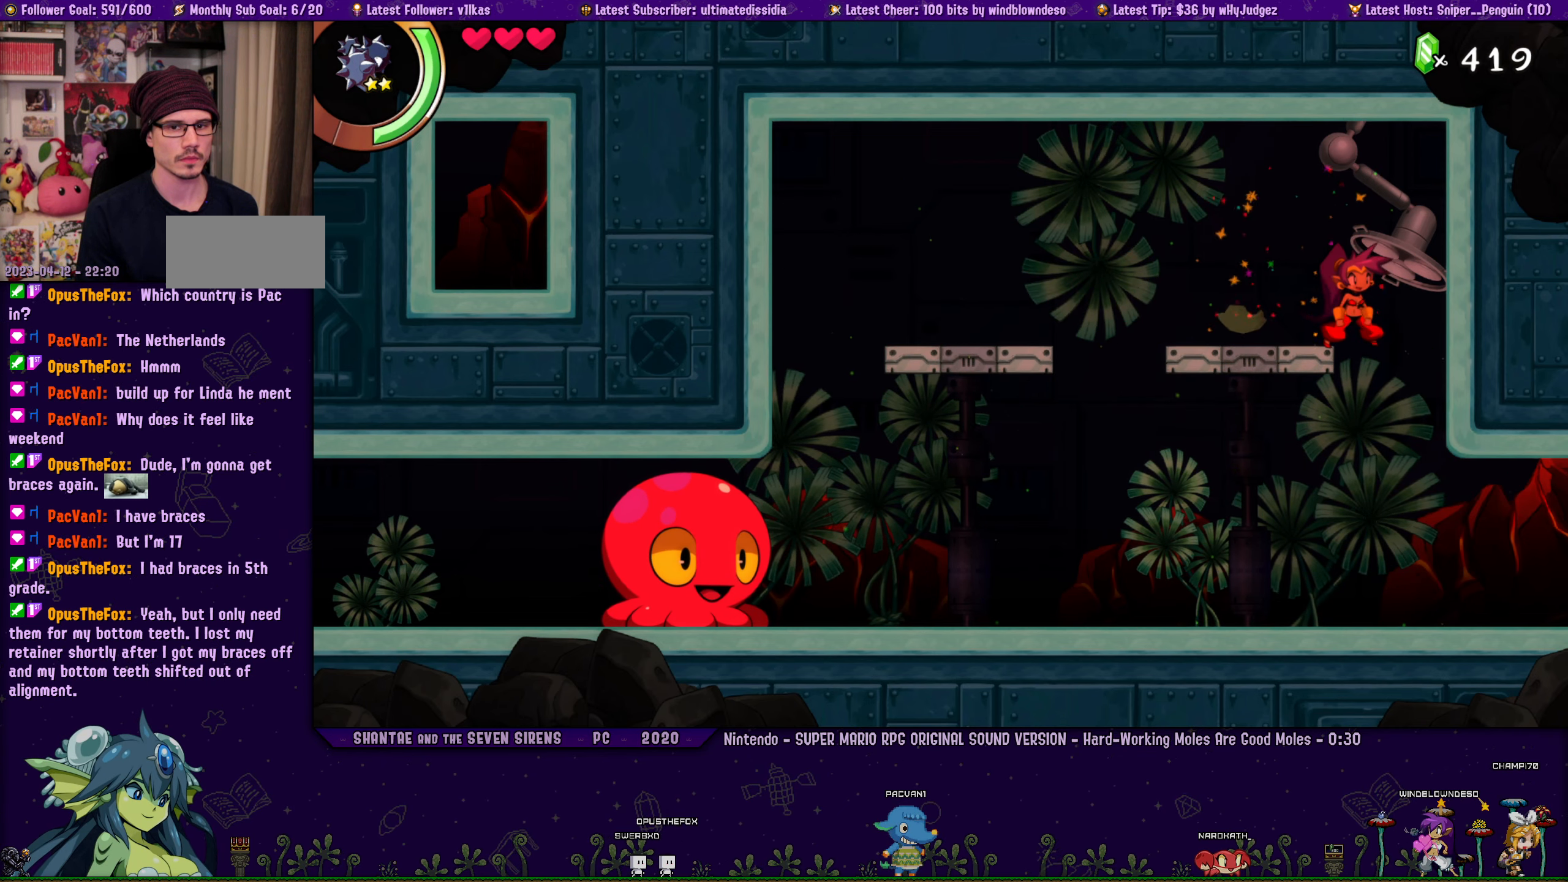
{"buttons": ["SQUARE"], "left_stick": "center", "events": [[50, "DPAD_RIGHT", "down"], [167, "DPAD_RIGHT", "up"]]}
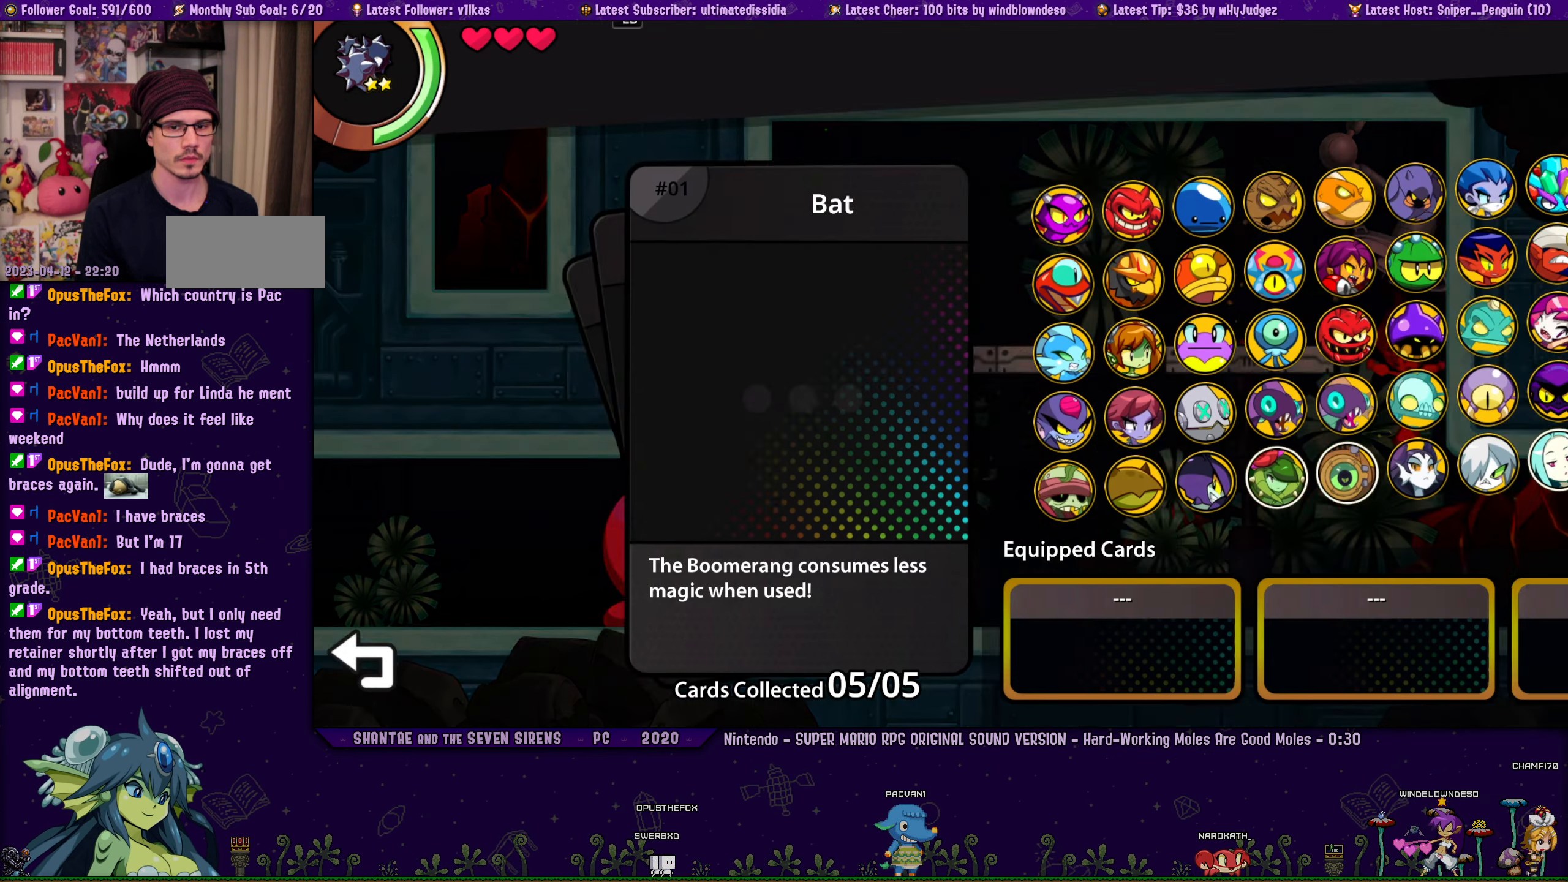
{"buttons": ["DPAD_UP"], "left_stick": "center", "events": [[67, "SQUARE", "up"], [450, "DPAD_UP", "down"]]}
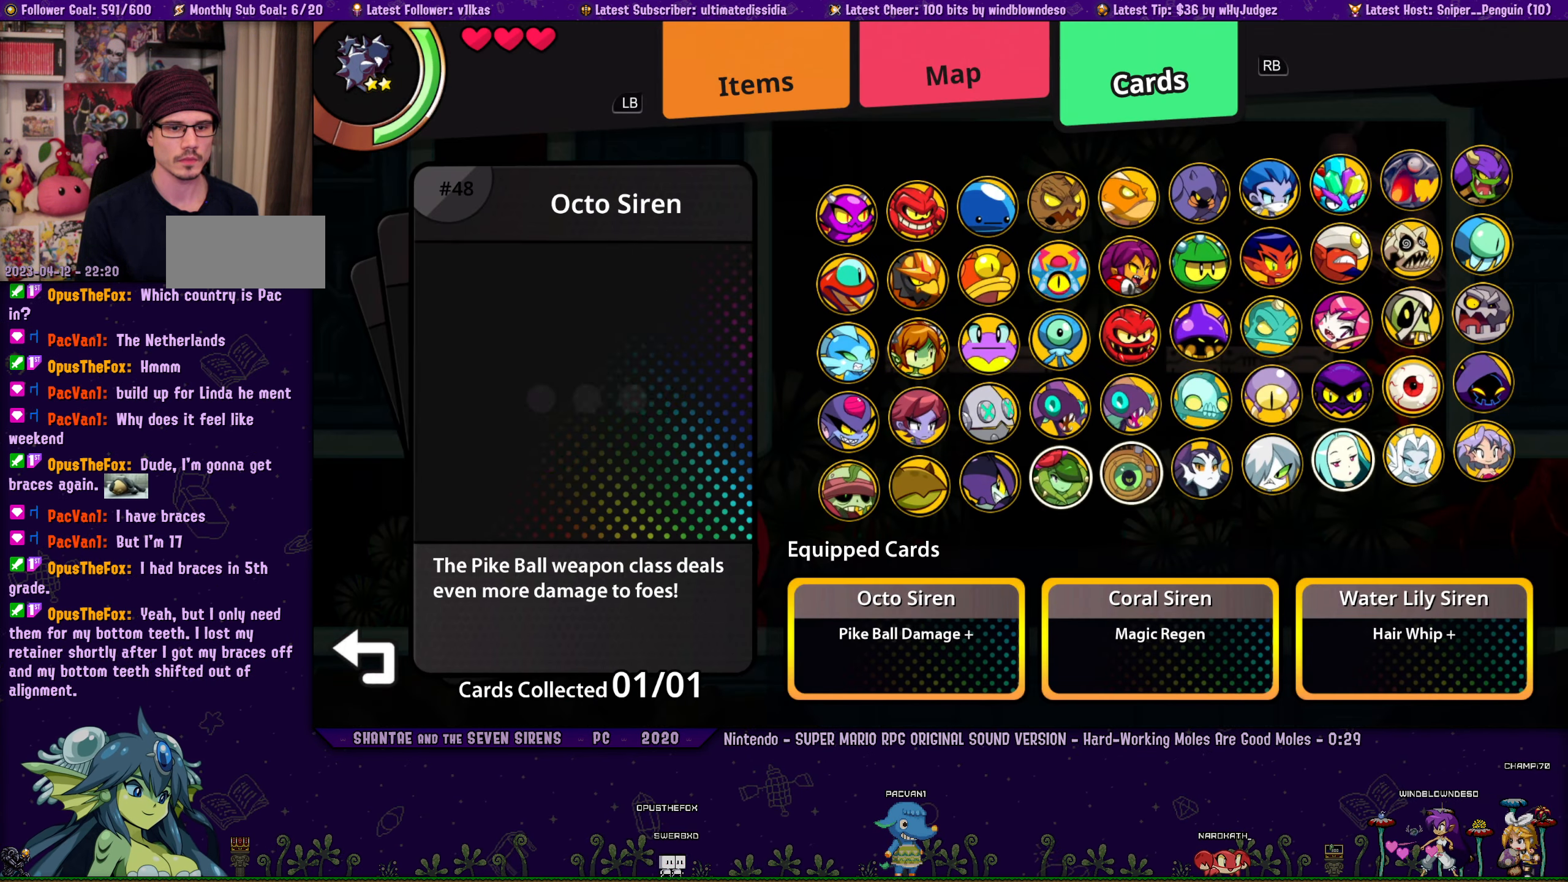
{"buttons": ["DPAD_RIGHT"], "left_stick": "center", "events": [[50, "DPAD_UP", "up"], [367, "CROSS", "down"], [467, "CROSS", "up"], [484, "DPAD_RIGHT", "down"]]}
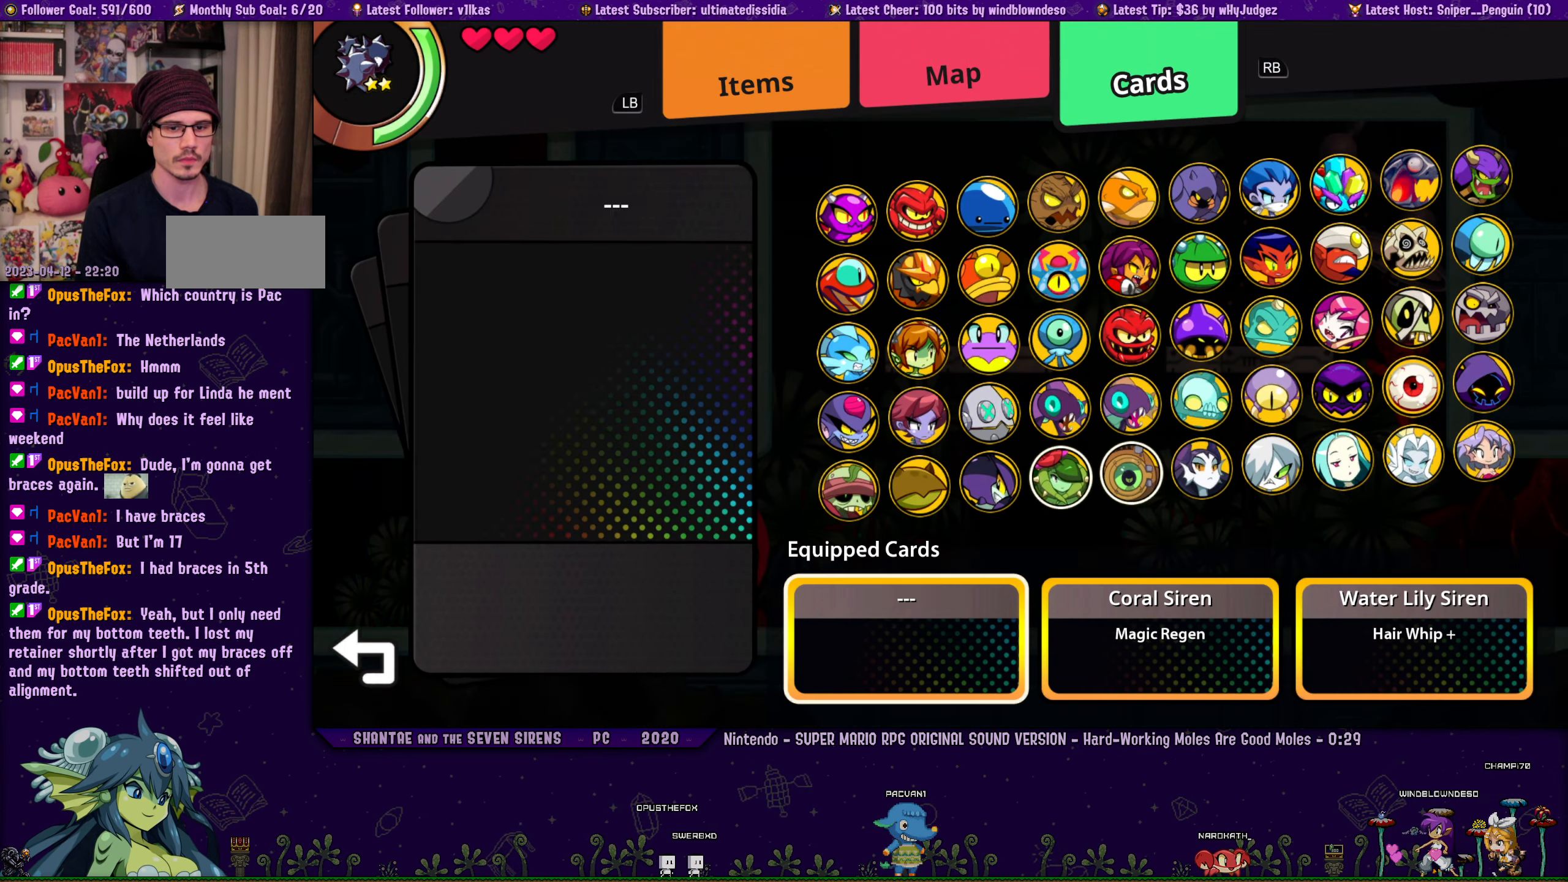
{"buttons": ["DPAD_UP"], "left_stick": "center", "events": [[100, "DPAD_RIGHT", "up"], [117, "CROSS", "down"], [200, "CROSS", "up"], [200, "DPAD_RIGHT", "down"], [317, "DPAD_RIGHT", "up"], [334, "CROSS", "down"], [434, "CROSS", "up"], [434, "DPAD_UP", "down"]]}
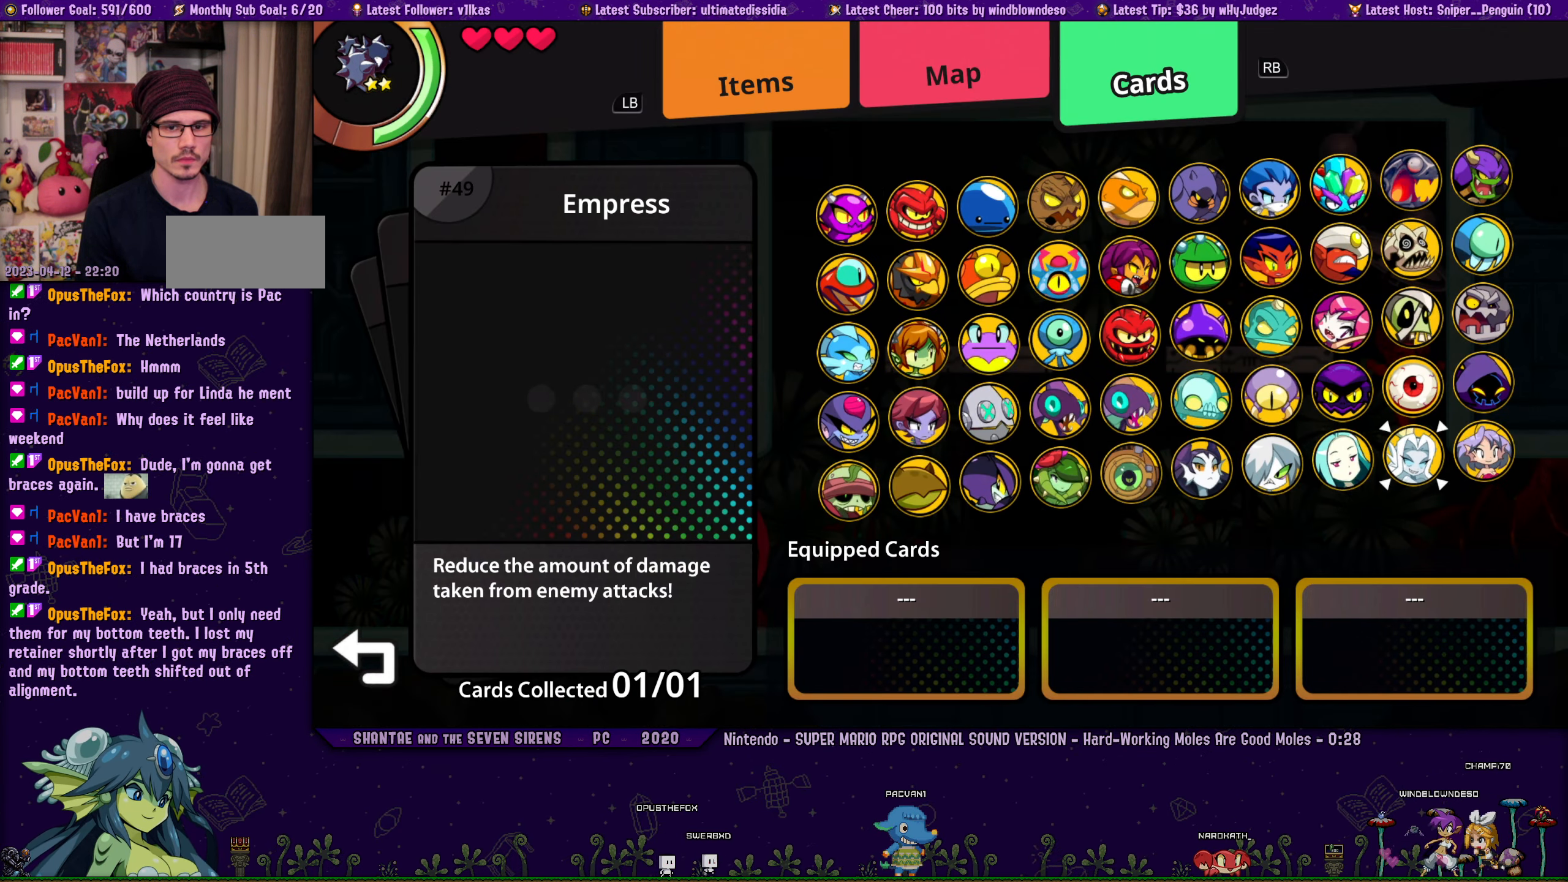
{"buttons": ["DPAD_UP"], "left_stick": "center", "events": [[17, "DPAD_UP", "up"], [484, "DPAD_UP", "down"]]}
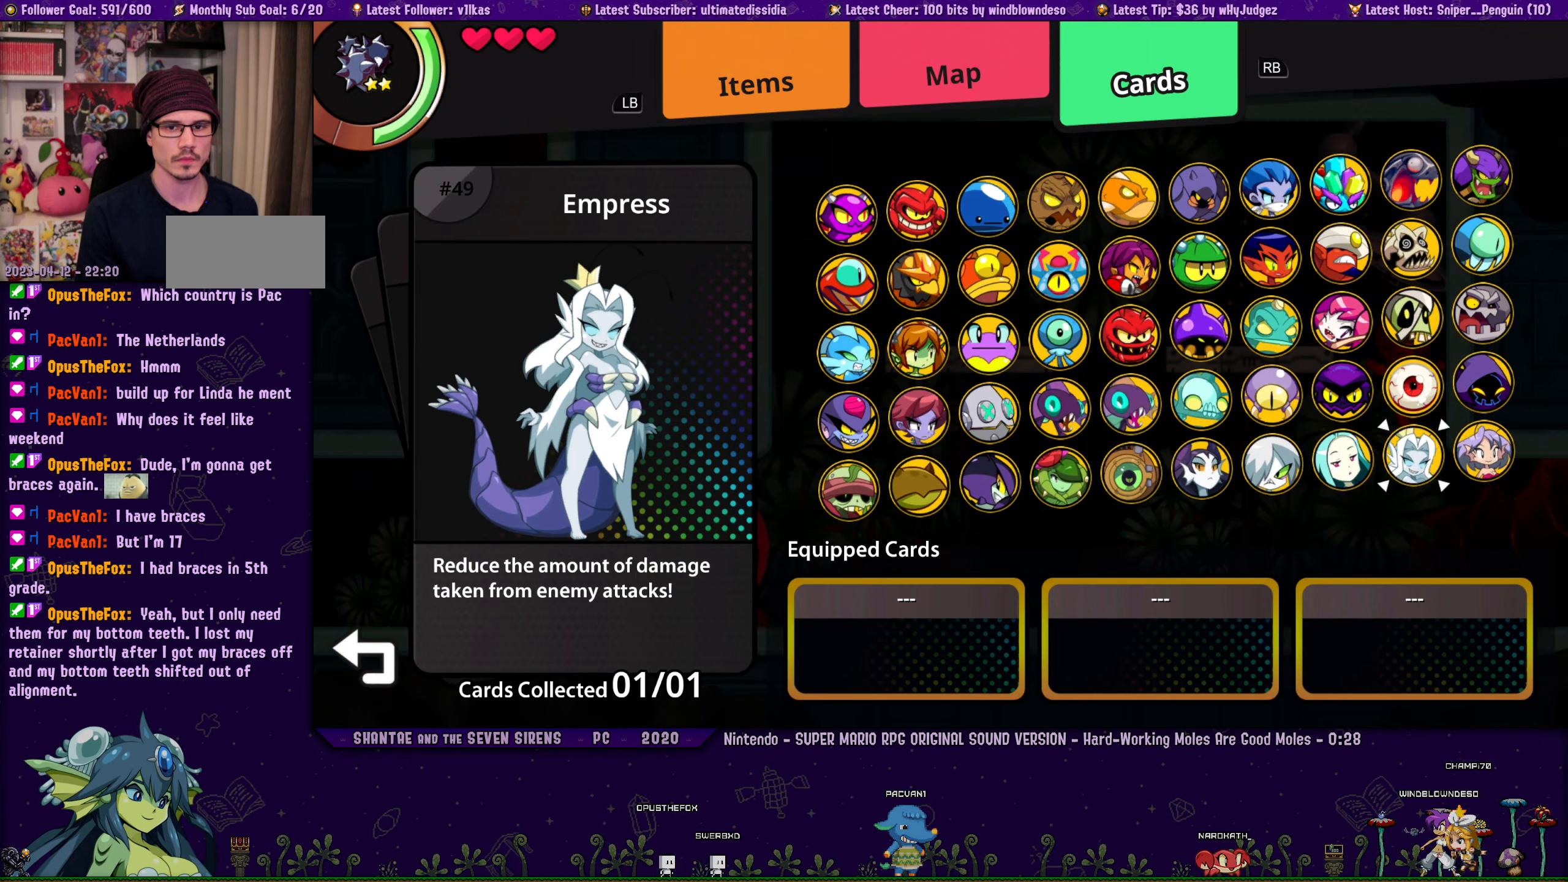
{"buttons": ["CROSS"], "left_stick": "center", "events": [[50, "DPAD_UP", "up"], [134, "DPAD_RIGHT", "down"], [234, "DPAD_RIGHT", "up"], [317, "DPAD_UP", "down"], [417, "CROSS", "down"], [417, "DPAD_UP", "up"]]}
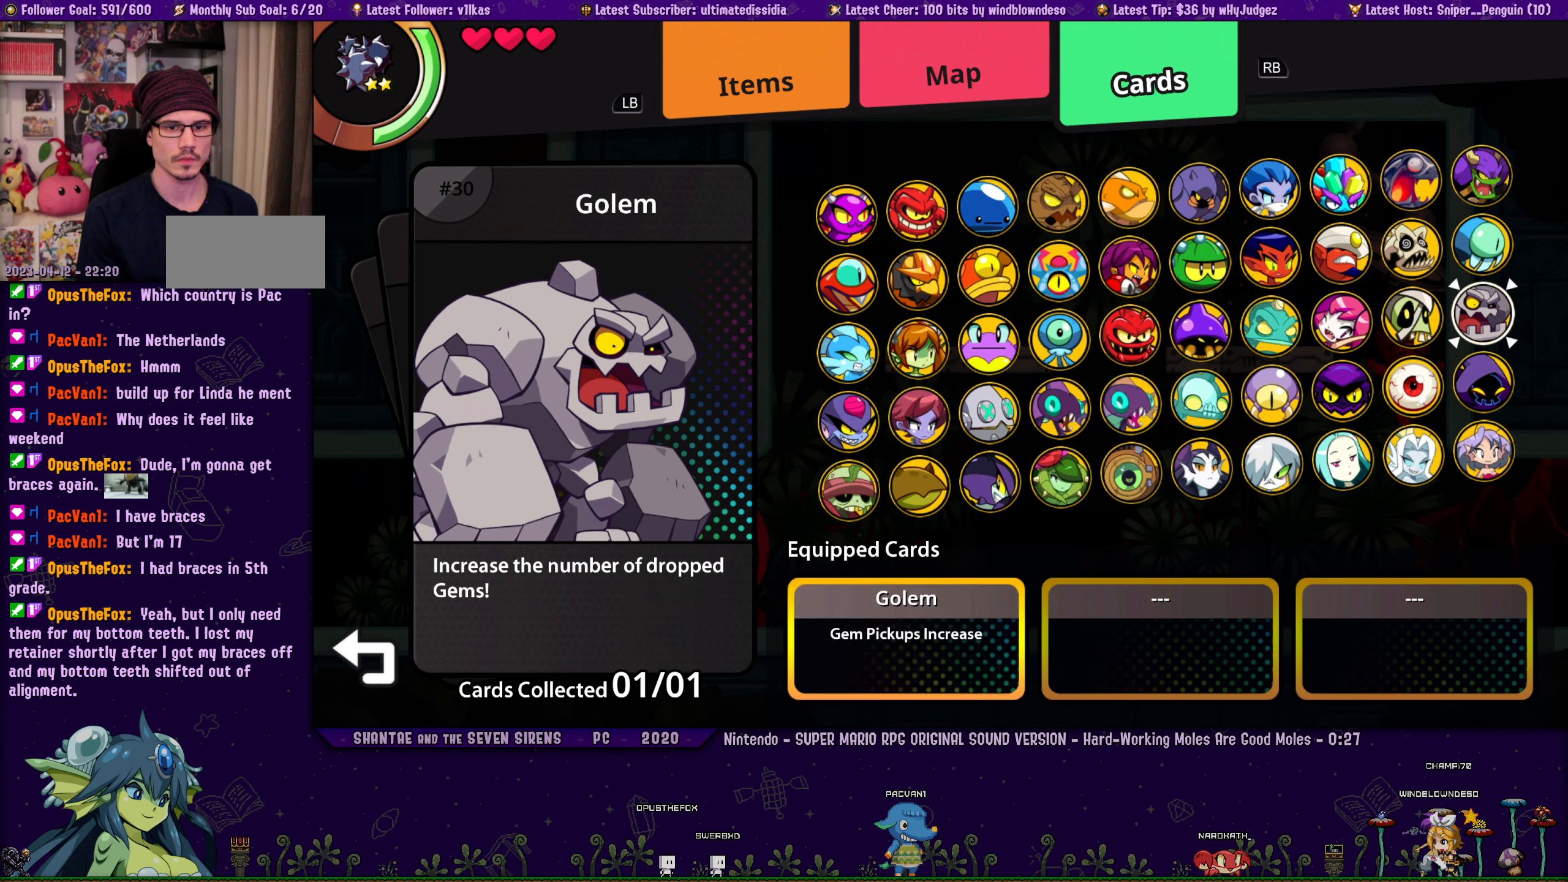
{"buttons": [], "left_stick": "center", "events": [[16, "CROSS", "up"], [16, "DPAD_DOWN", "down"], [100, "DPAD_DOWN", "up"], [216, "DPAD_LEFT", "down"], [300, "DPAD_LEFT", "up"], [366, "DPAD_LEFT", "down"], [450, "DPAD_LEFT", "up"]]}
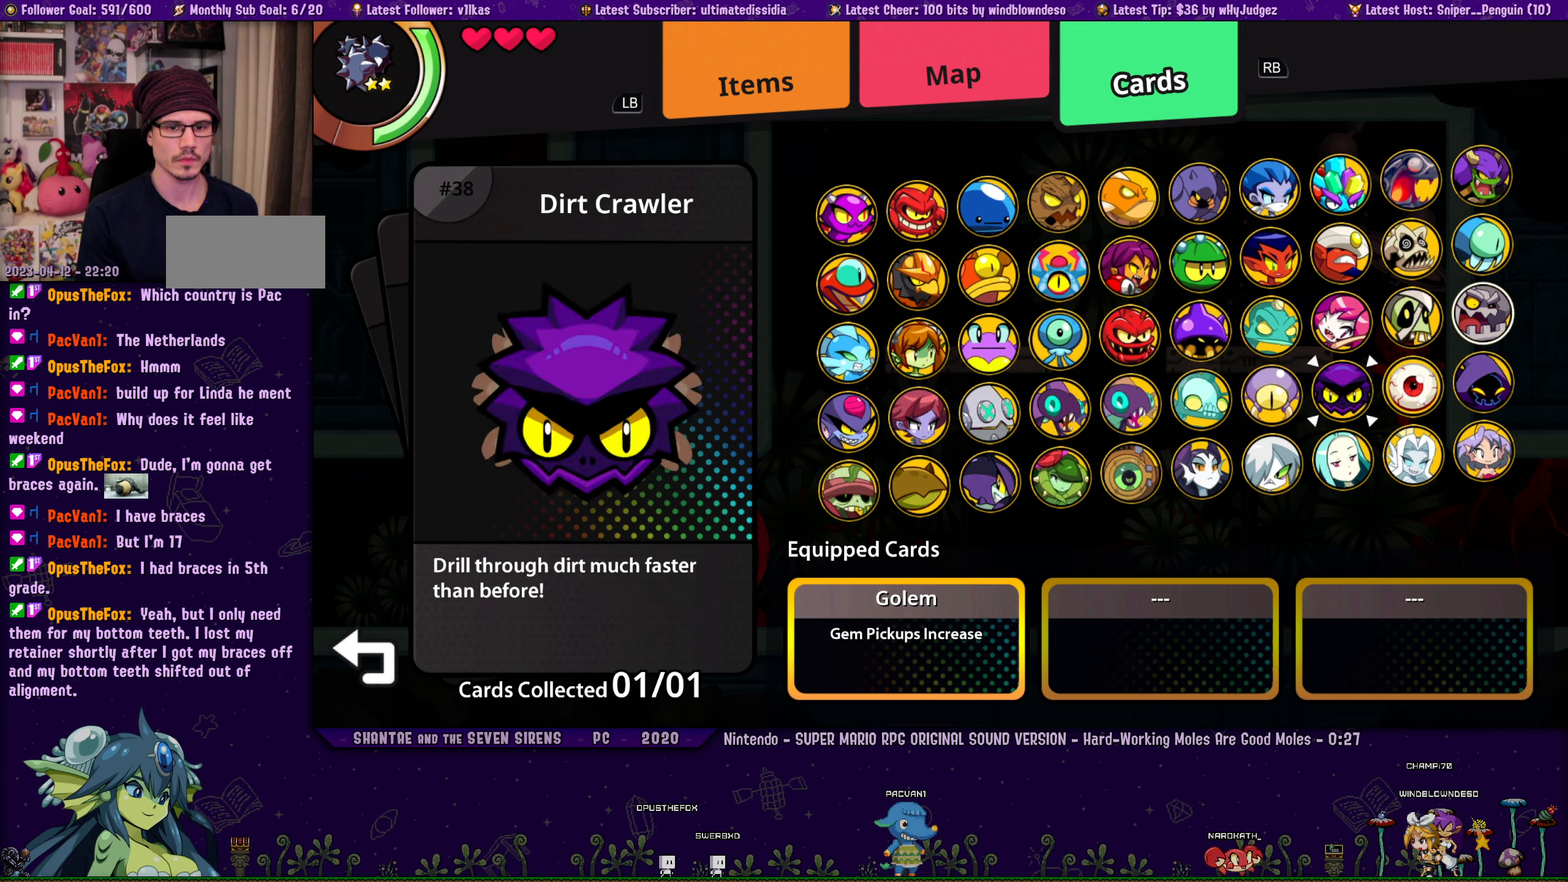
{"buttons": [], "left_stick": "center", "events": [[33, "DPAD_LEFT", "down"], [83, "DPAD_LEFT", "up"], [150, "DPAD_DOWN", "down"], [250, "DPAD_DOWN", "up"]]}
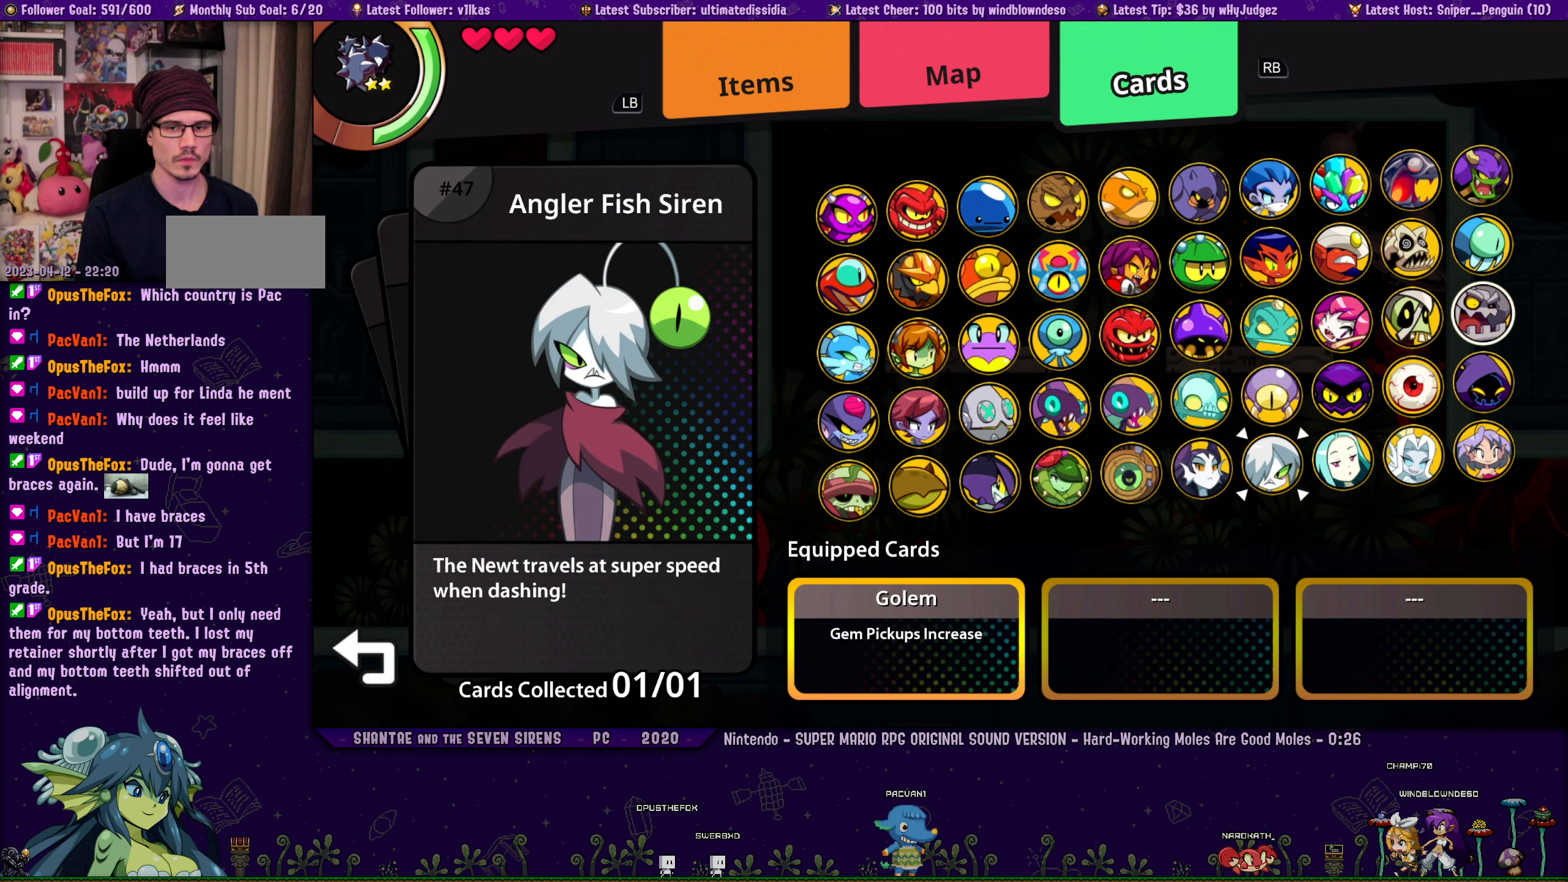
{"buttons": ["CROSS"], "left_stick": "center", "events": [[450, "CROSS", "down"]]}
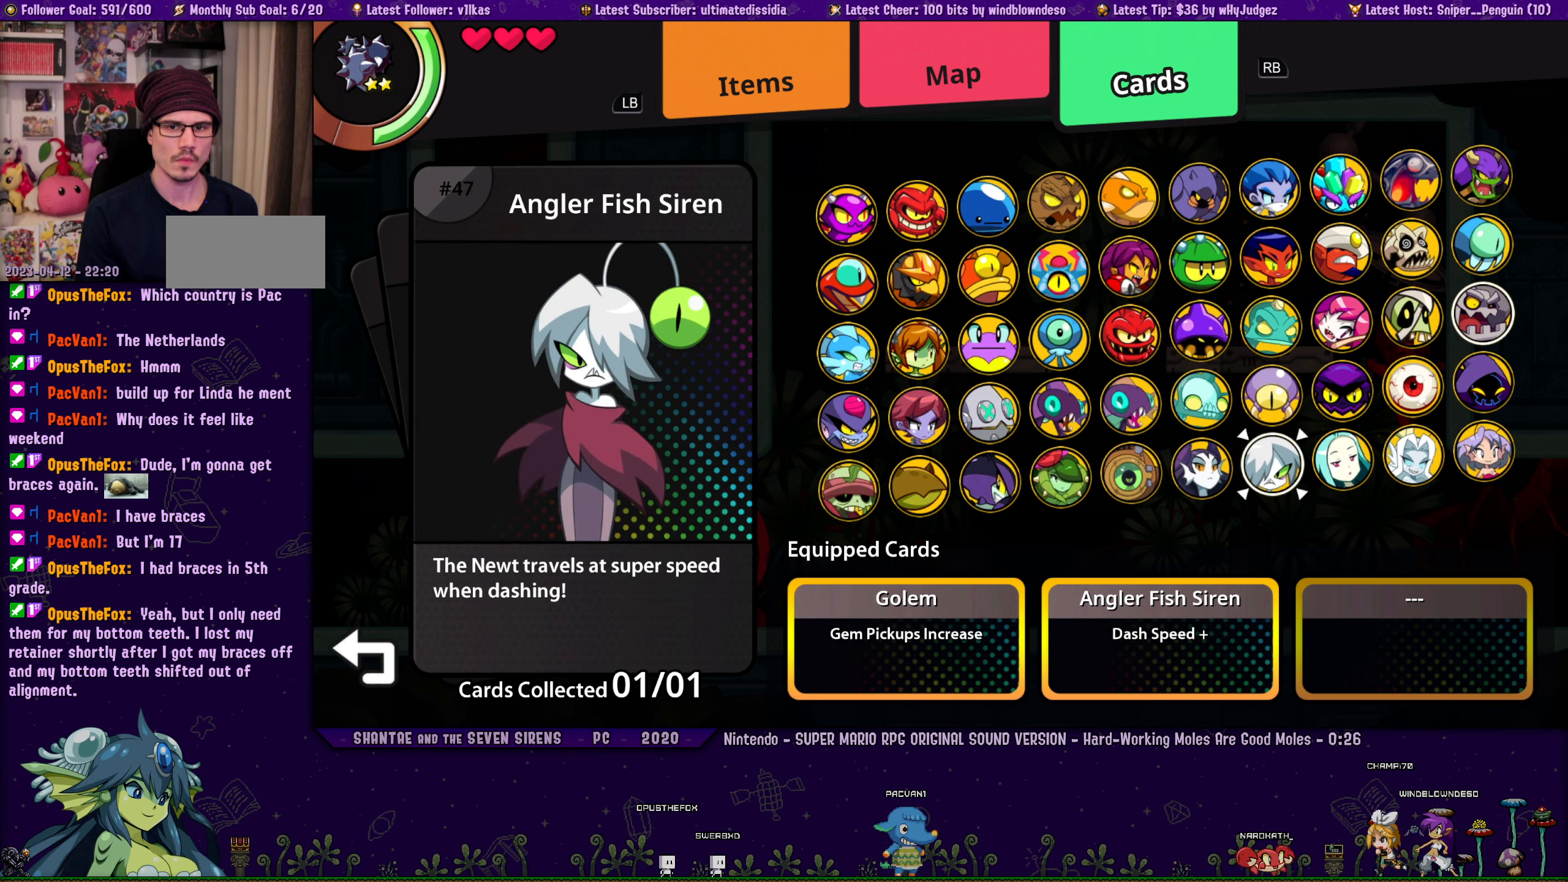
{"buttons": ["DPAD_LEFT"], "left_stick": "center", "events": [[50, "CROSS", "up"], [100, "DPAD_LEFT", "down"]]}
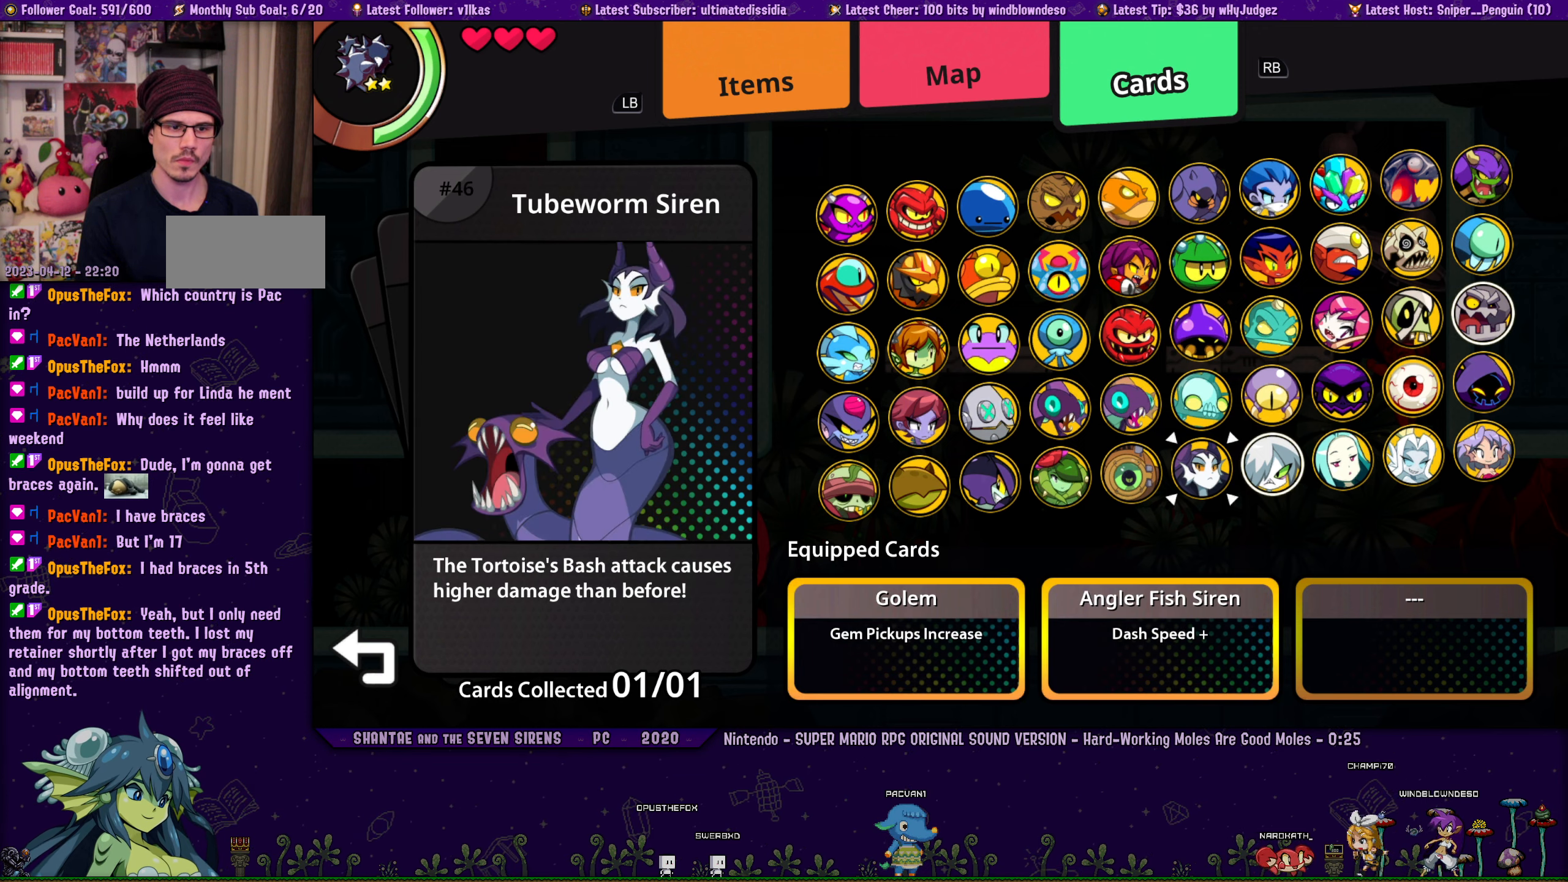
{"buttons": [], "left_stick": "center", "events": [[116, "DPAD_LEFT", "up"], [216, "DPAD_LEFT", "down"], [300, "DPAD_LEFT", "up"], [400, "DPAD_LEFT", "down"], [466, "DPAD_LEFT", "up"]]}
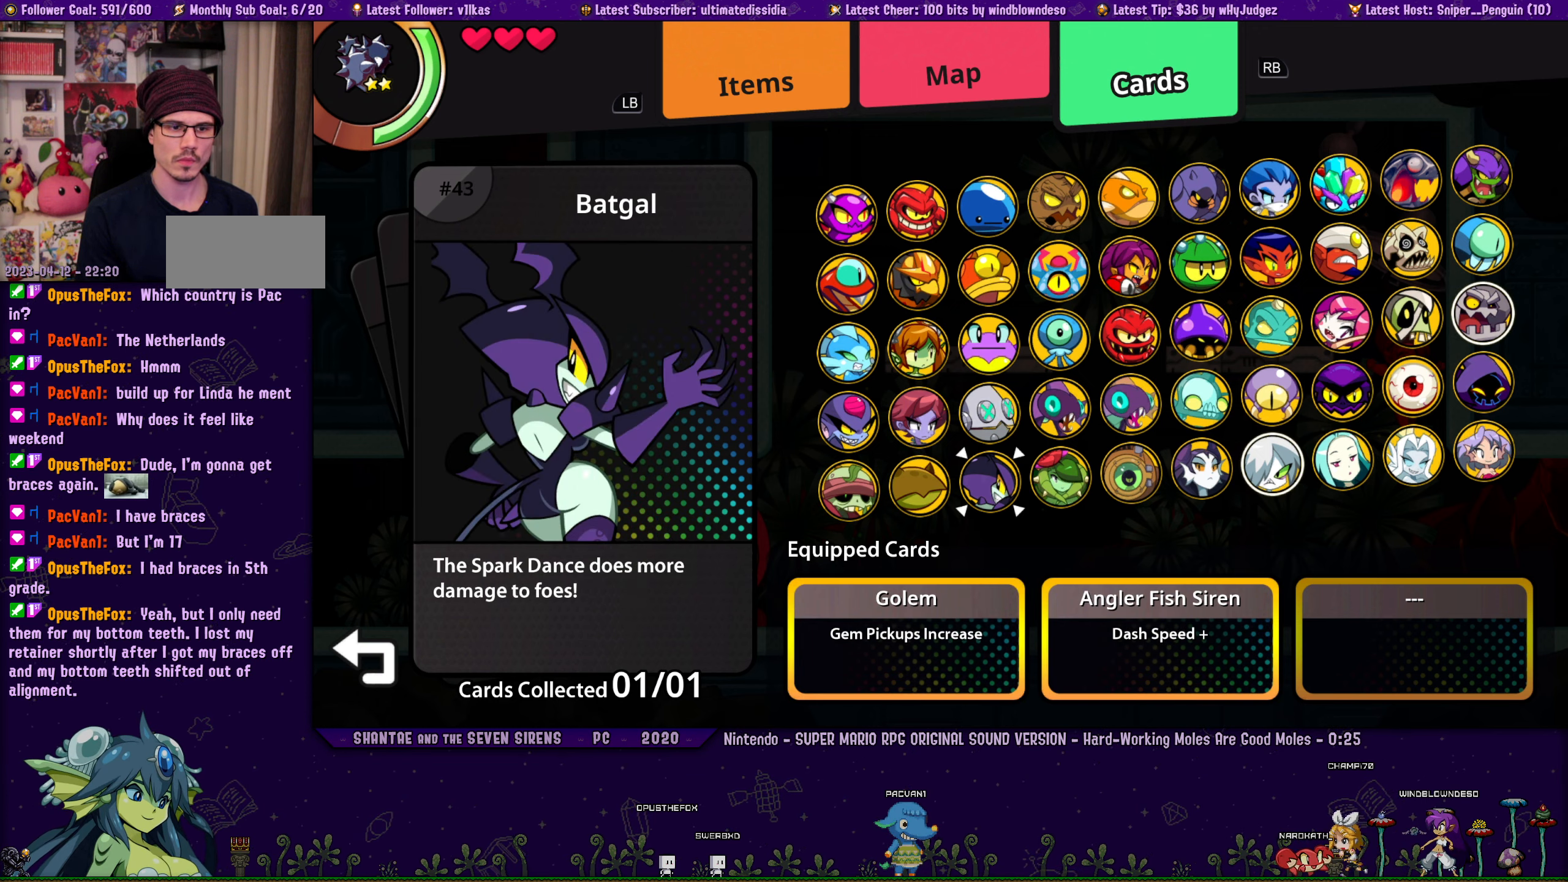
{"buttons": [], "left_stick": "center", "events": [[200, "DPAD_LEFT", "down"], [283, "DPAD_LEFT", "up"], [383, "DPAD_LEFT", "down"], [483, "DPAD_LEFT", "up"]]}
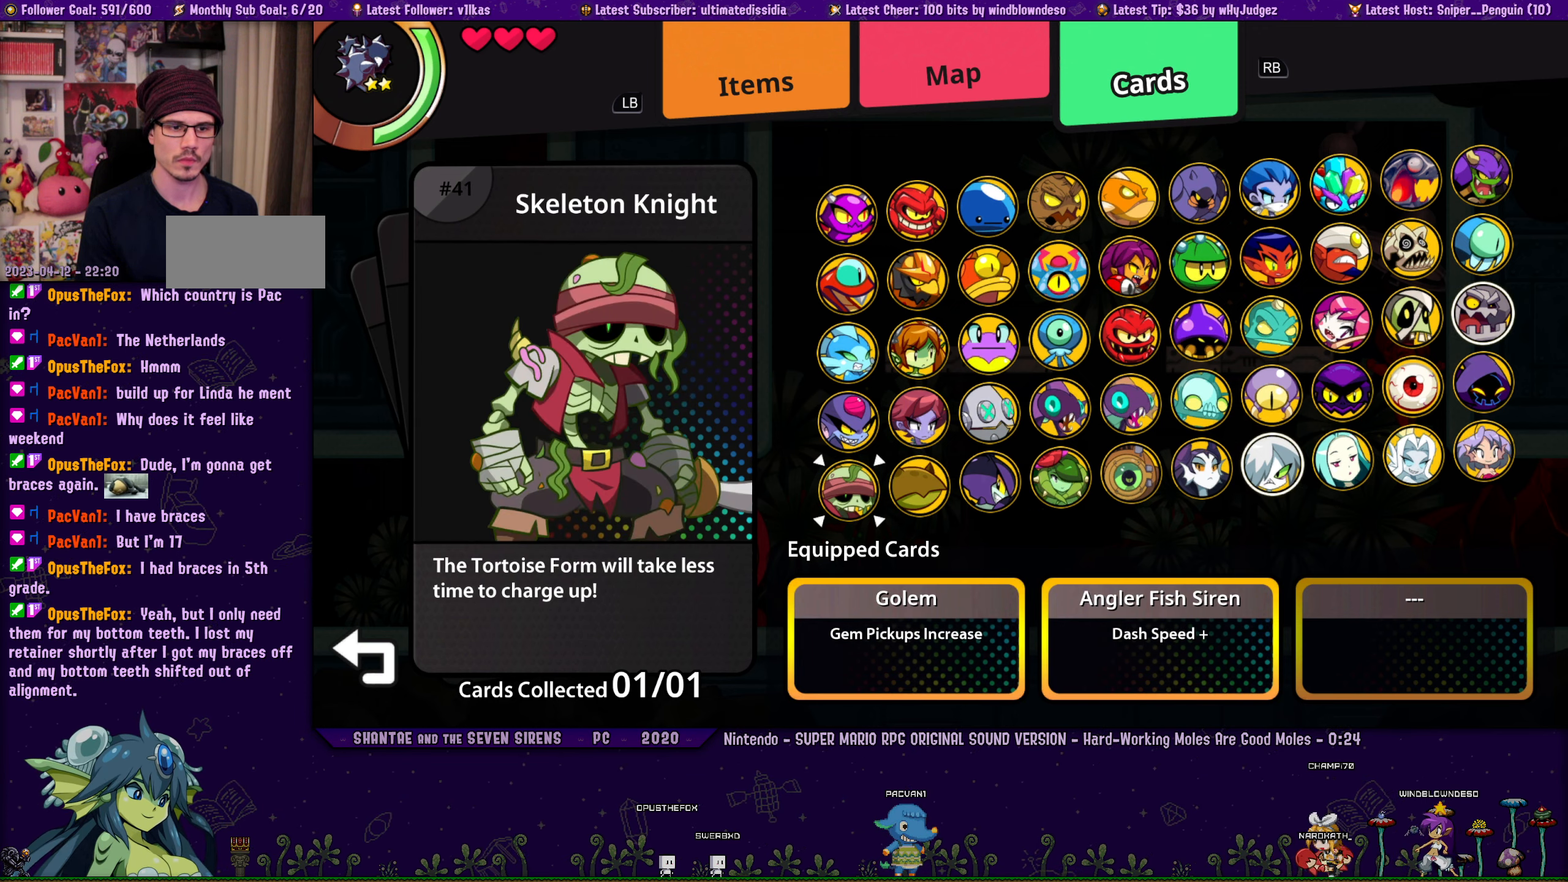
{"buttons": ["SQUARE"], "left_stick": "center", "events": [[33, "CROSS", "down"], [150, "CROSS", "up"], [316, "SQUARE", "down"]]}
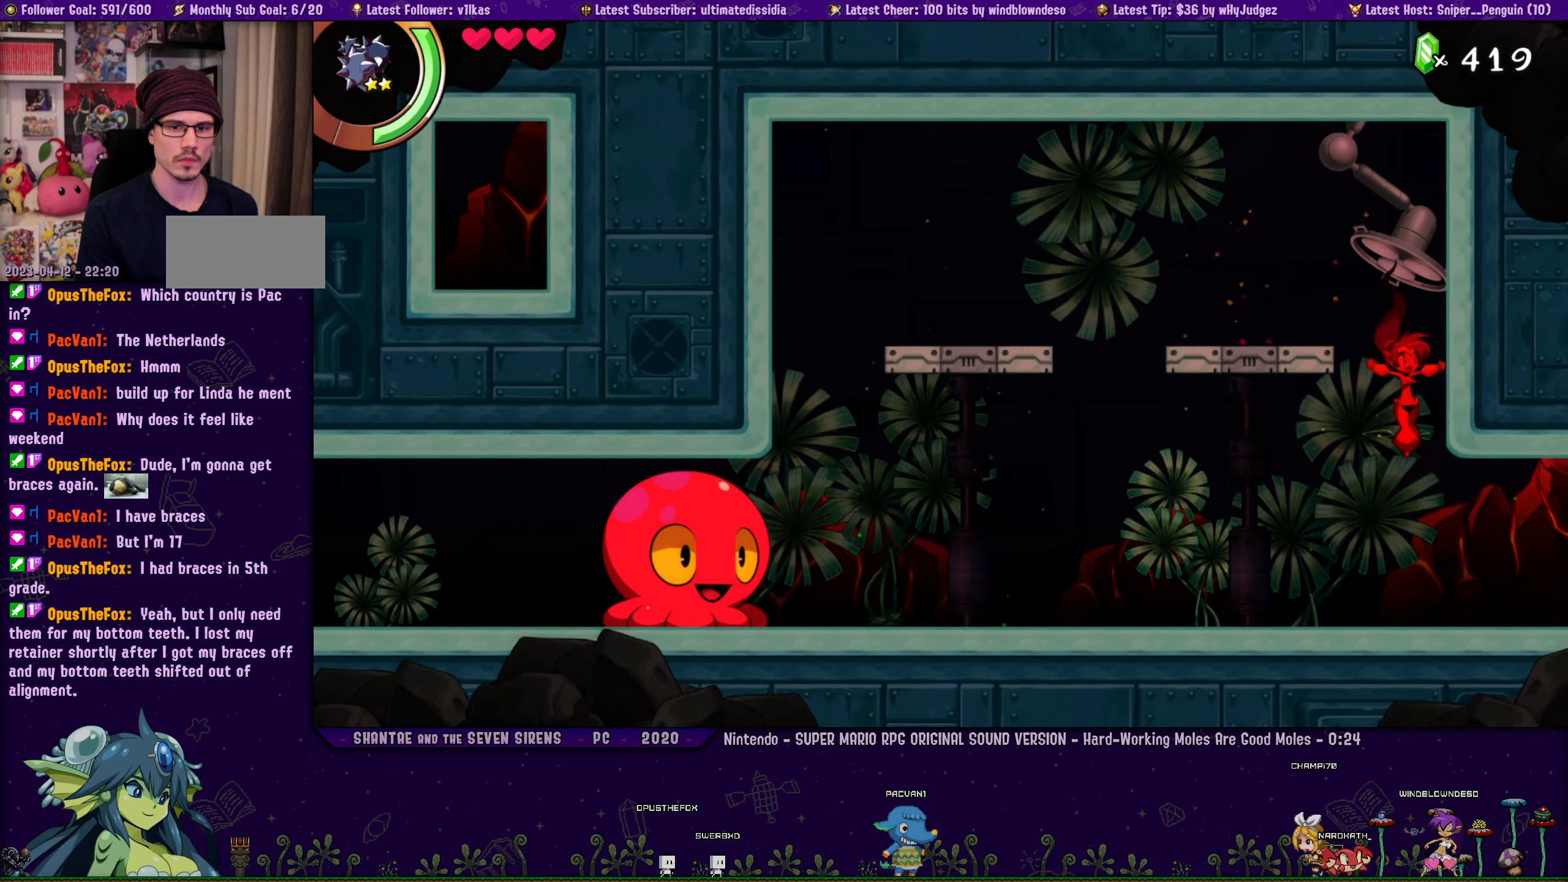
{"buttons": ["SQUARE"], "left_stick": "center", "events": [[350, "DPAD_RIGHT", "down"], [416, "DPAD_RIGHT", "up"]]}
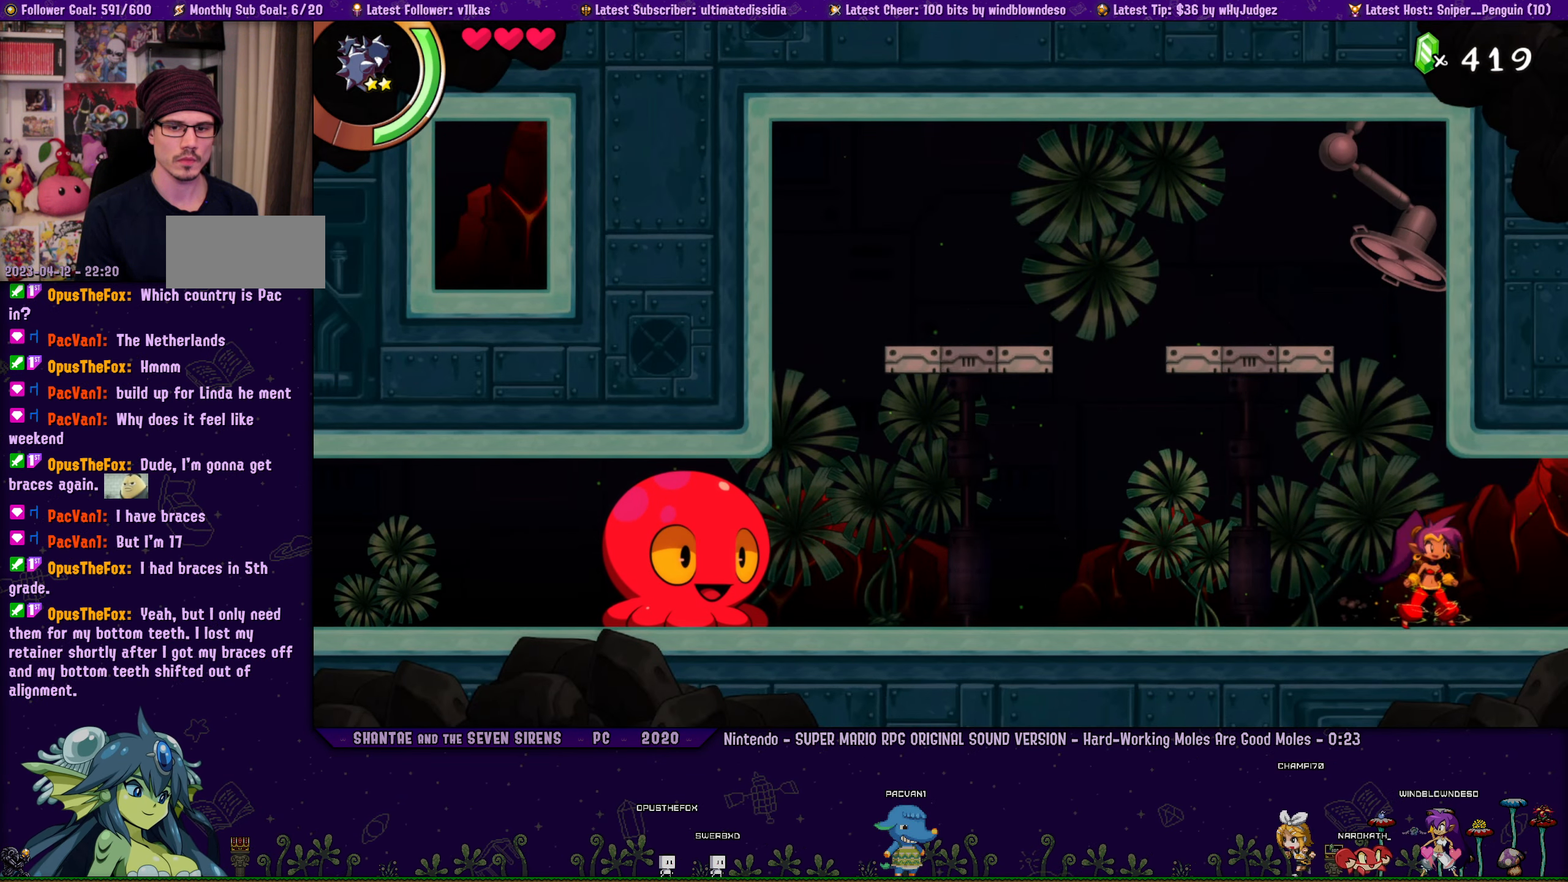
{"buttons": [], "left_stick": "center", "events": [[166, "SQUARE", "up"]]}
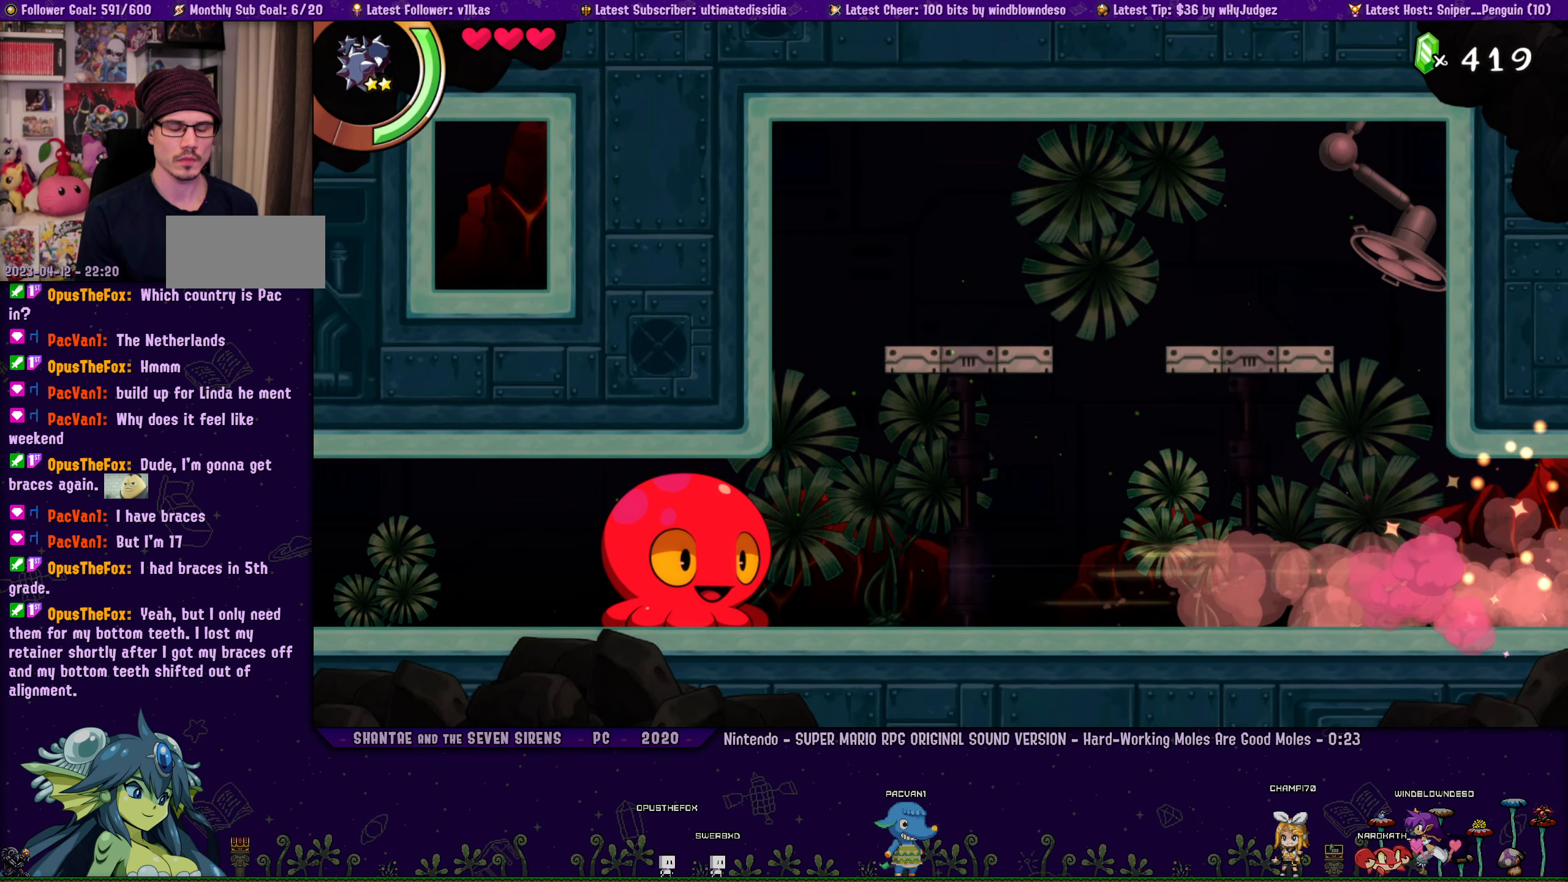
{"buttons": ["DPAD_UP", "DPAD_RIGHT"], "left_stick": "center", "events": [[166, "DPAD_RIGHT", "down"], [250, "DPAD_UP", "down"]]}
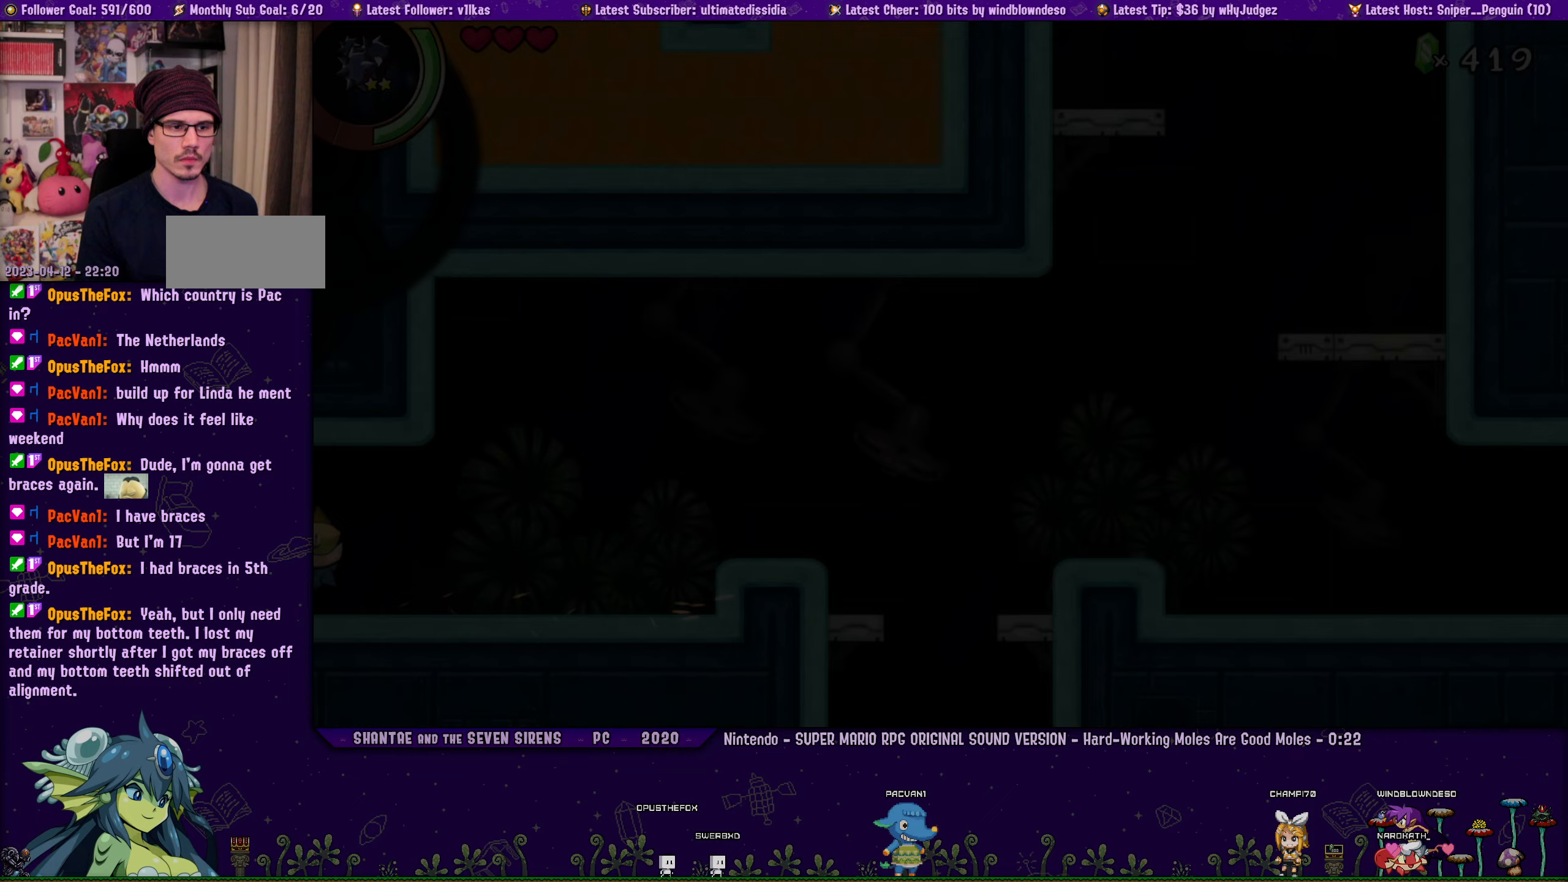
{"buttons": ["DPAD_RIGHT"], "left_stick": "center", "events": [[133, "CROSS", "down"], [300, "CROSS", "up"], [483, "DPAD_UP", "up"]]}